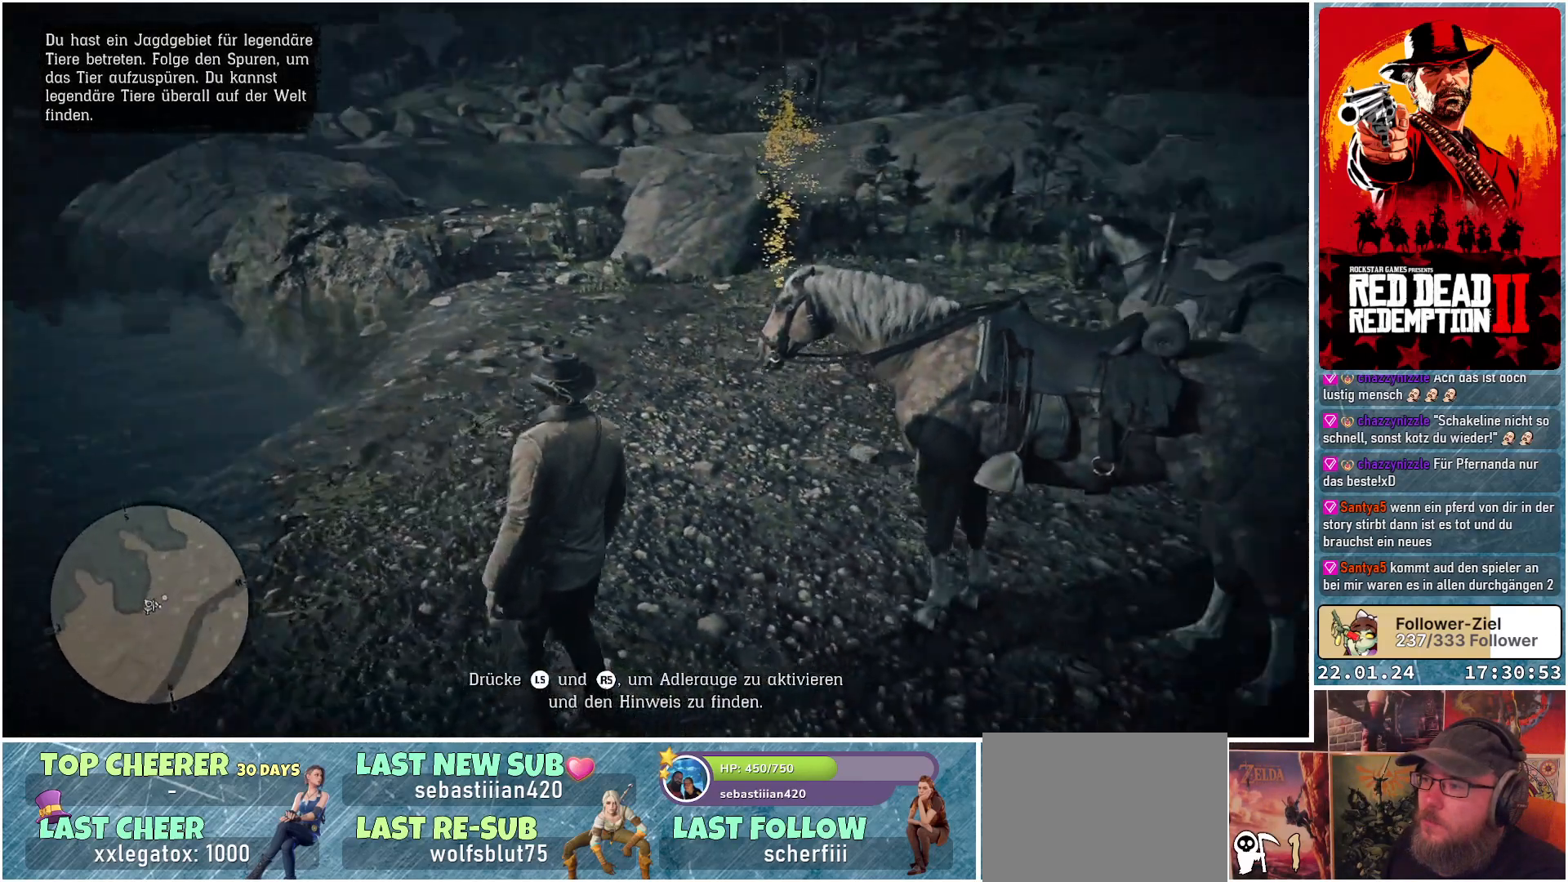
Gameplay with a controller (Xbox layout); each line is a JSON object with the inputs held at the frame after it. "events" lists button and stick changes between this image and that frame as [ms after this image, input, new state], when the widget could be followed in between.
{"buttons": [], "left_stick": "center", "right_stick": "center", "events": [[117, "right_stick", "center"]]}
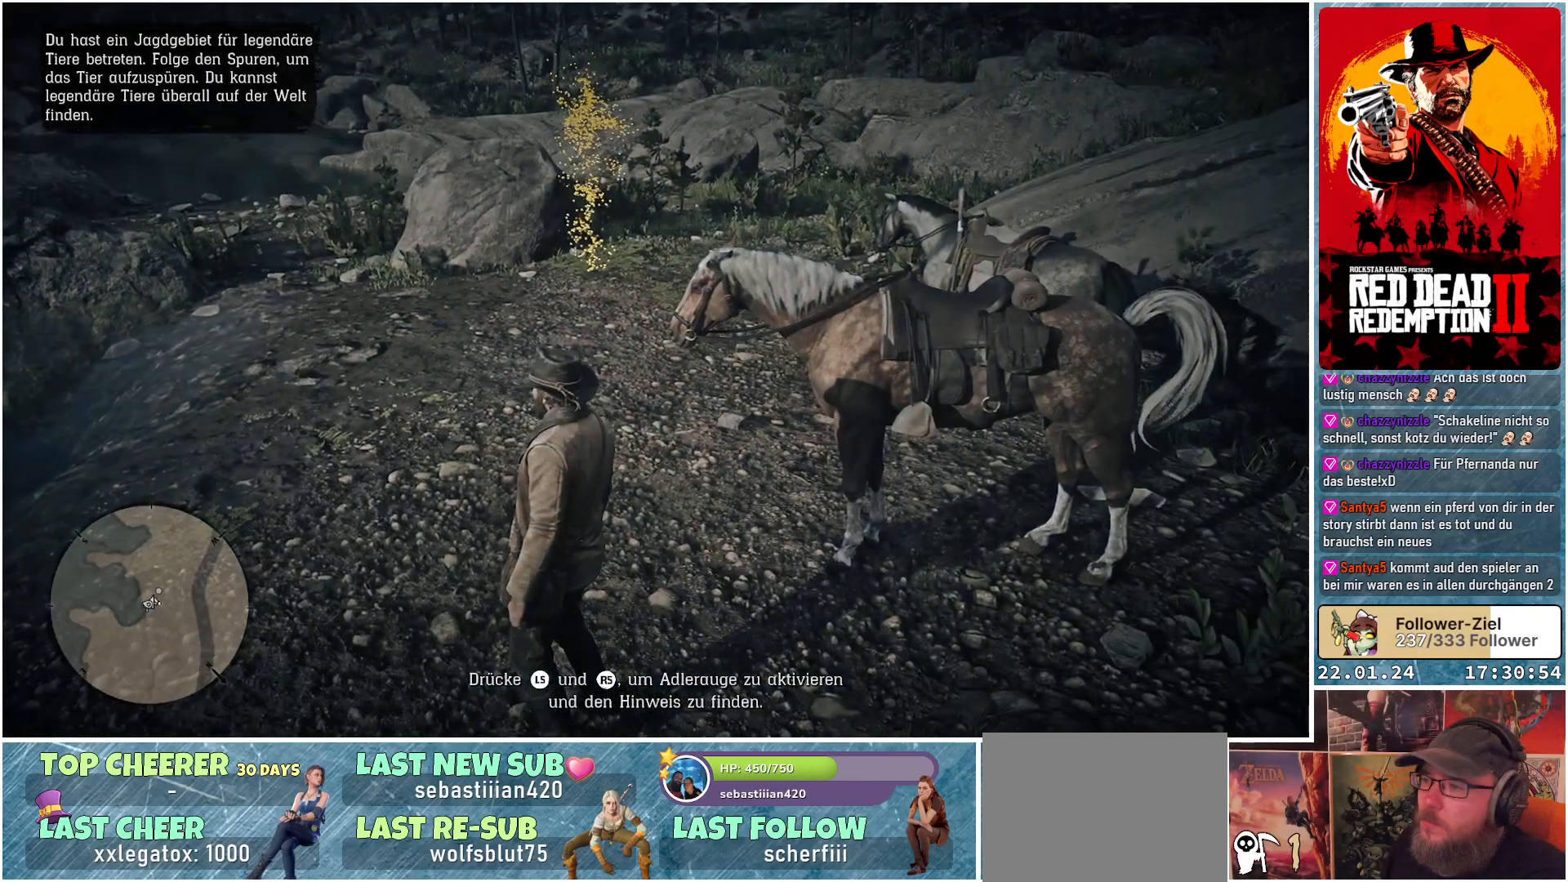
{"buttons": [], "left_stick": "up-left", "right_stick": "center", "events": [[17, "left_stick", "up-left"]]}
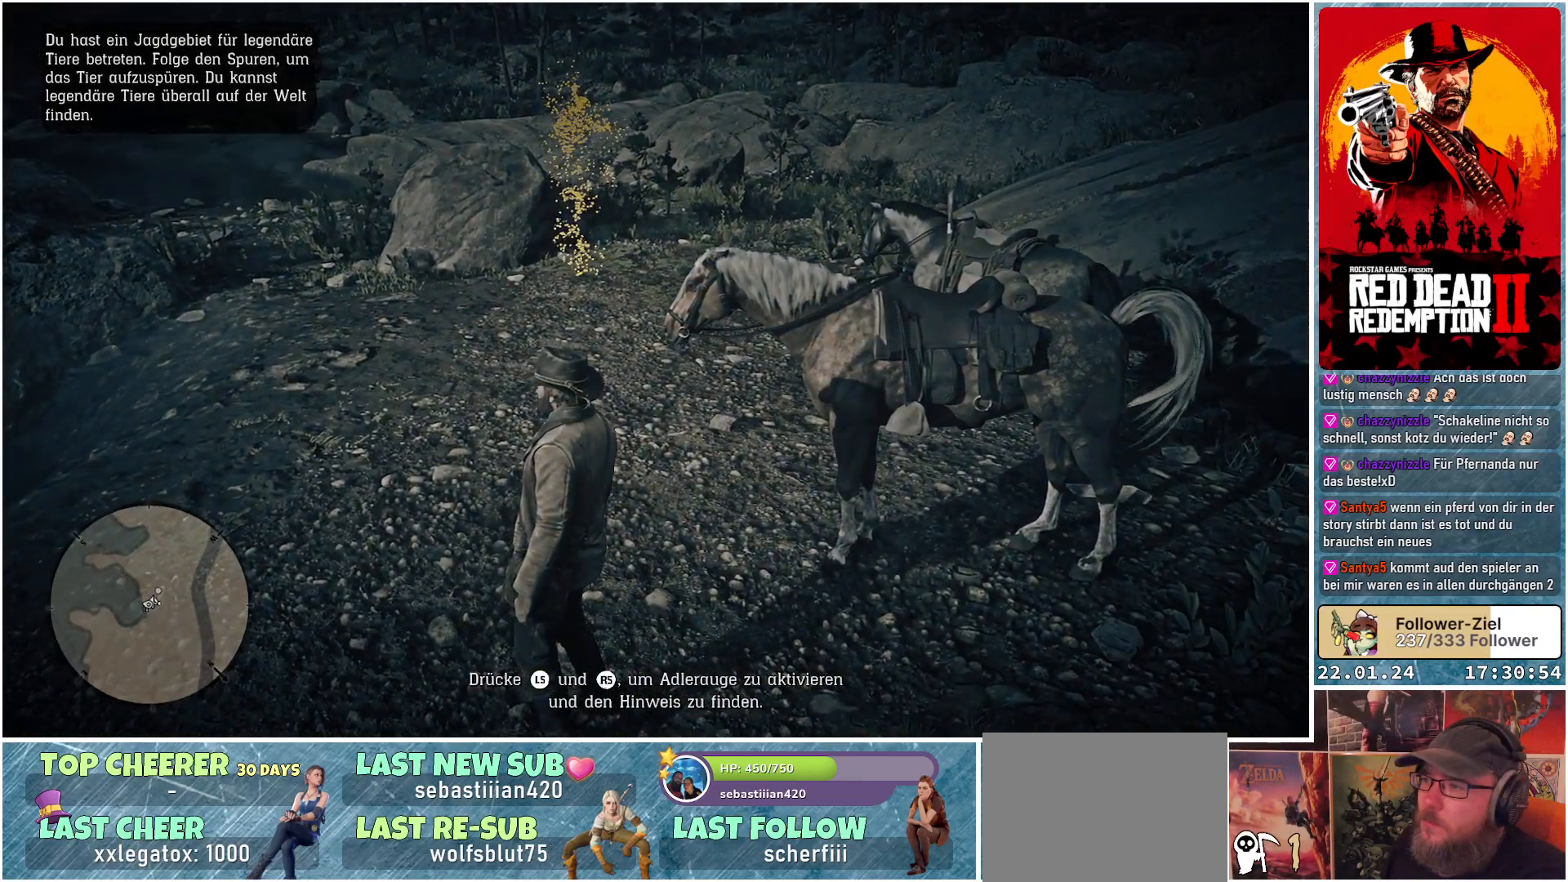
{"buttons": [], "left_stick": "up-left", "right_stick": "center", "events": []}
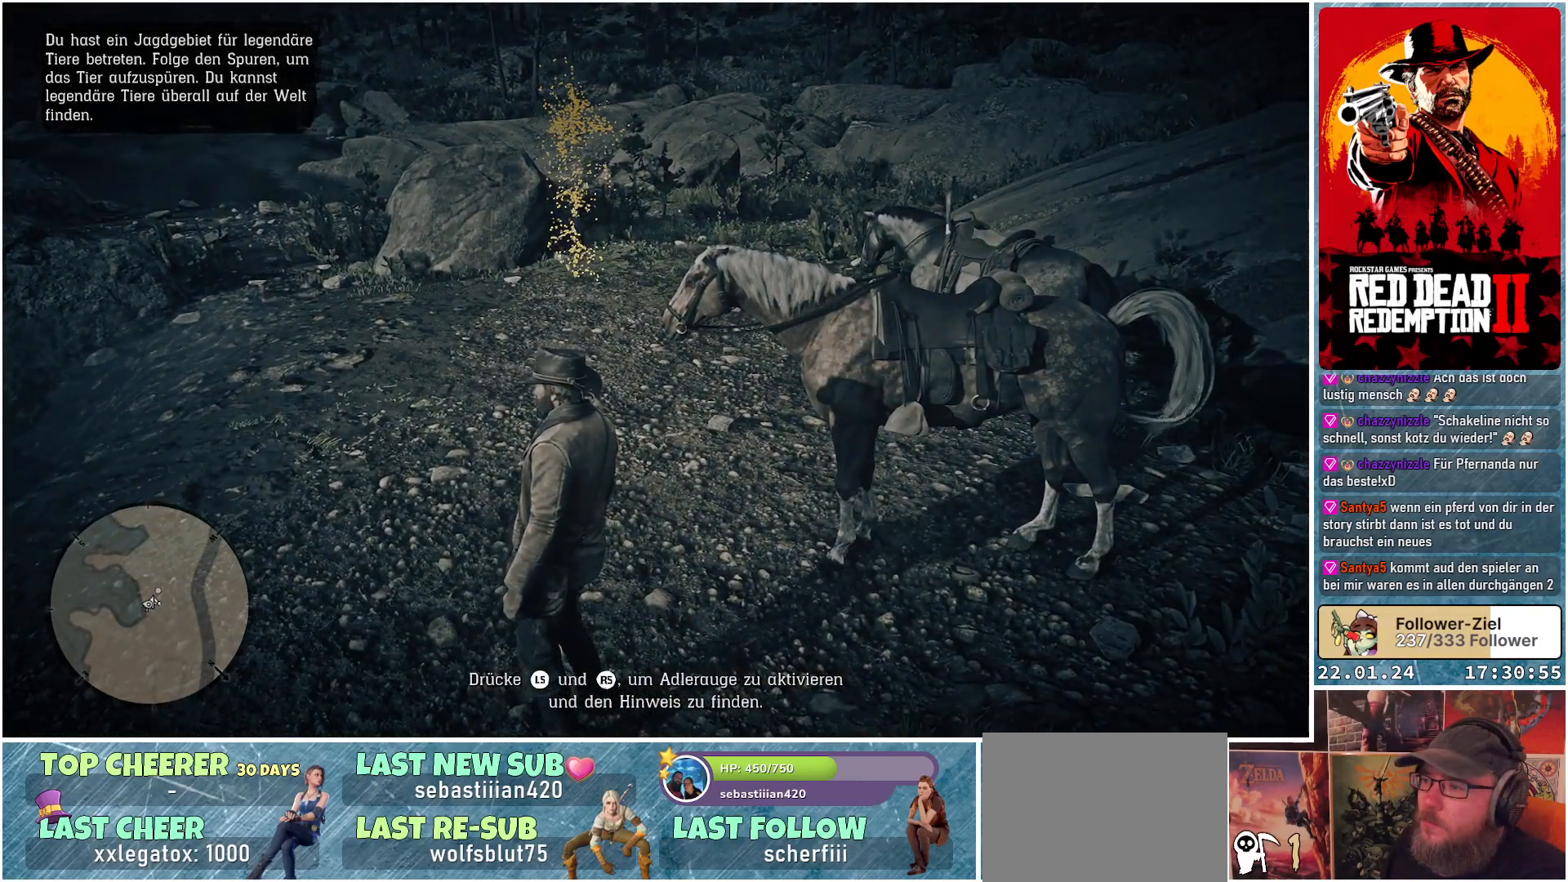
{"buttons": [], "left_stick": "up-left", "right_stick": "center", "events": []}
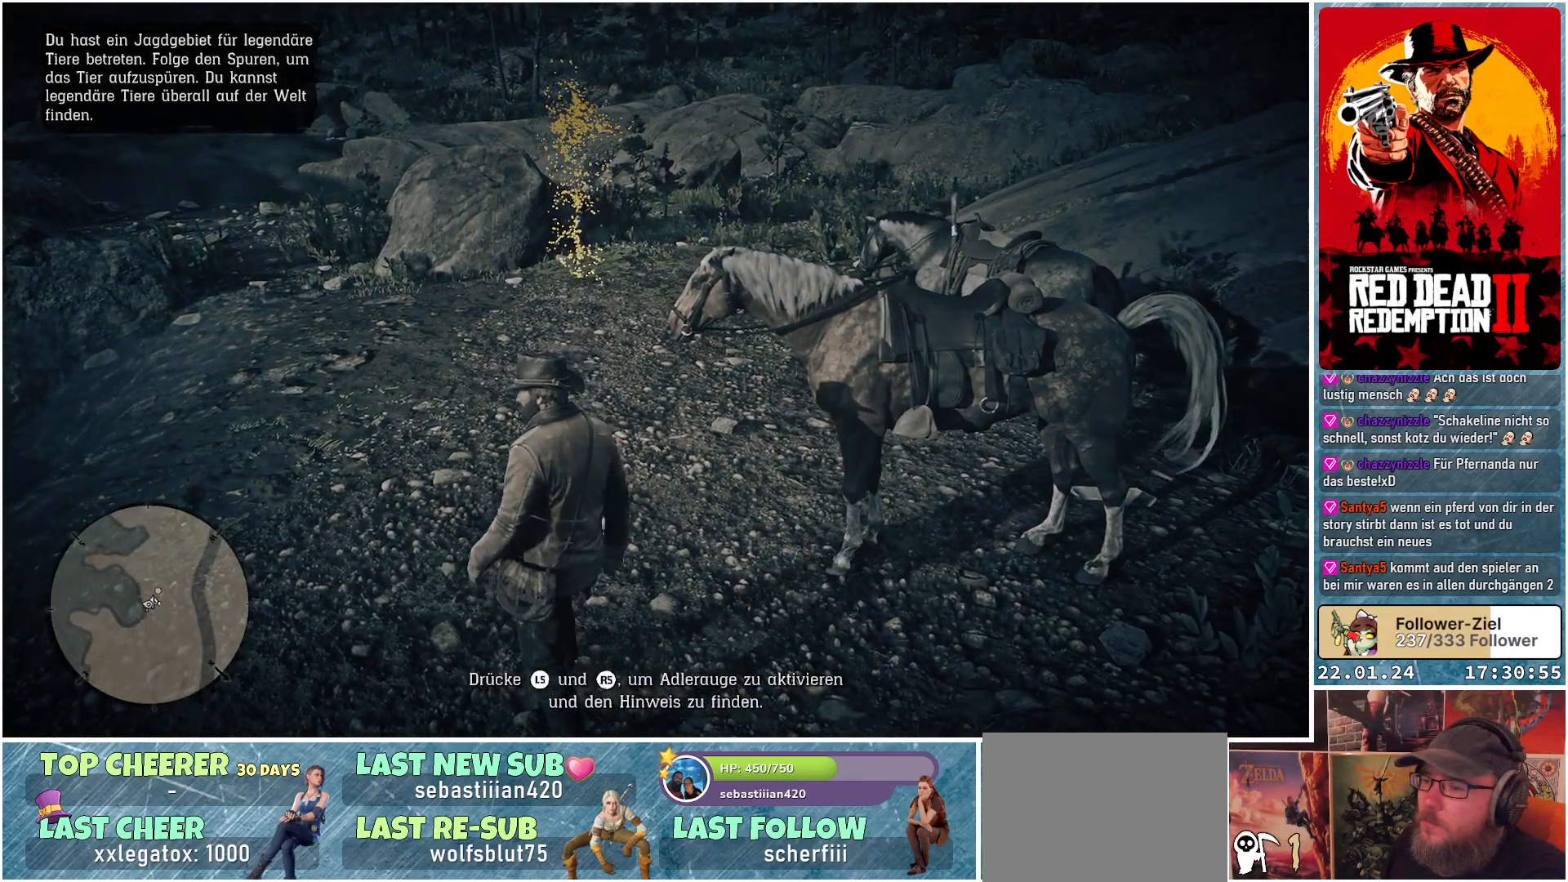
{"buttons": [], "left_stick": "up-left", "right_stick": "center", "events": []}
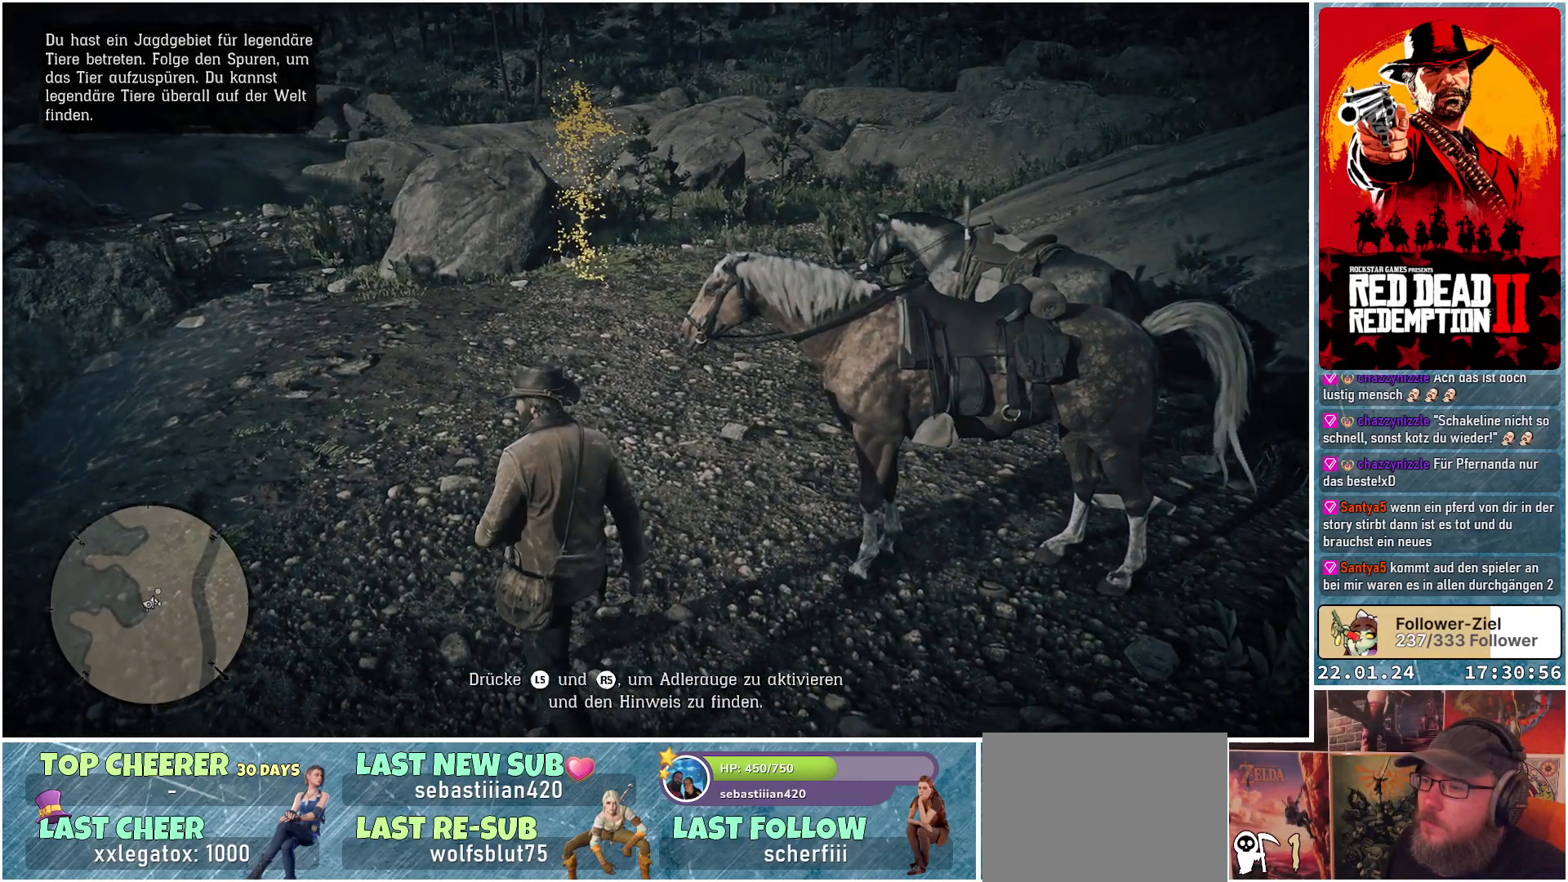
{"buttons": [], "left_stick": "up", "right_stick": "center", "events": [[401, "left_stick", "up"]]}
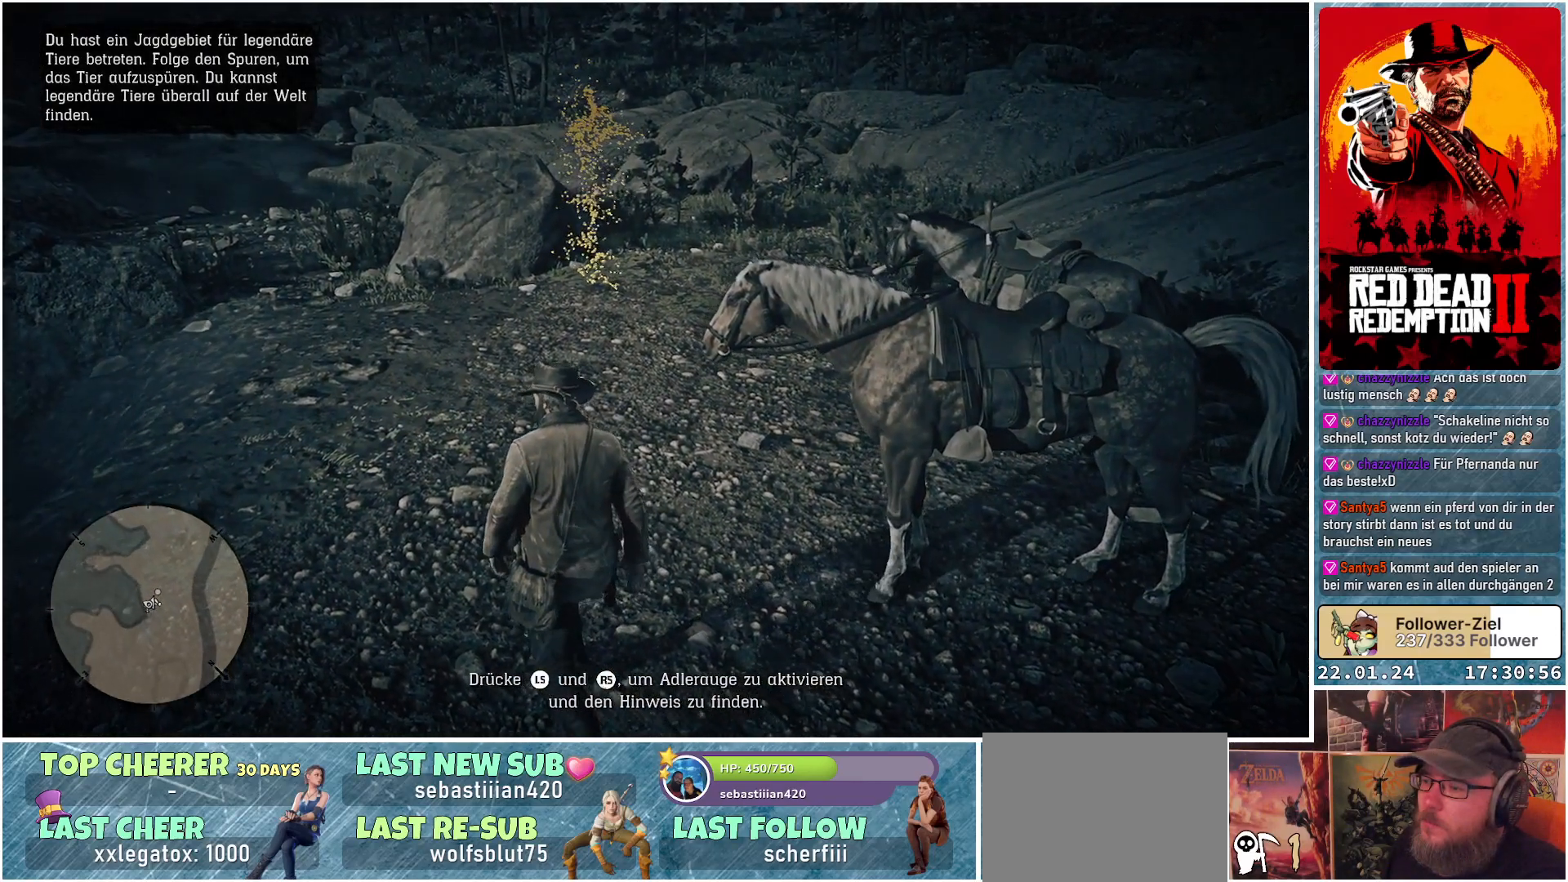
{"buttons": [], "left_stick": "up", "right_stick": "center", "events": []}
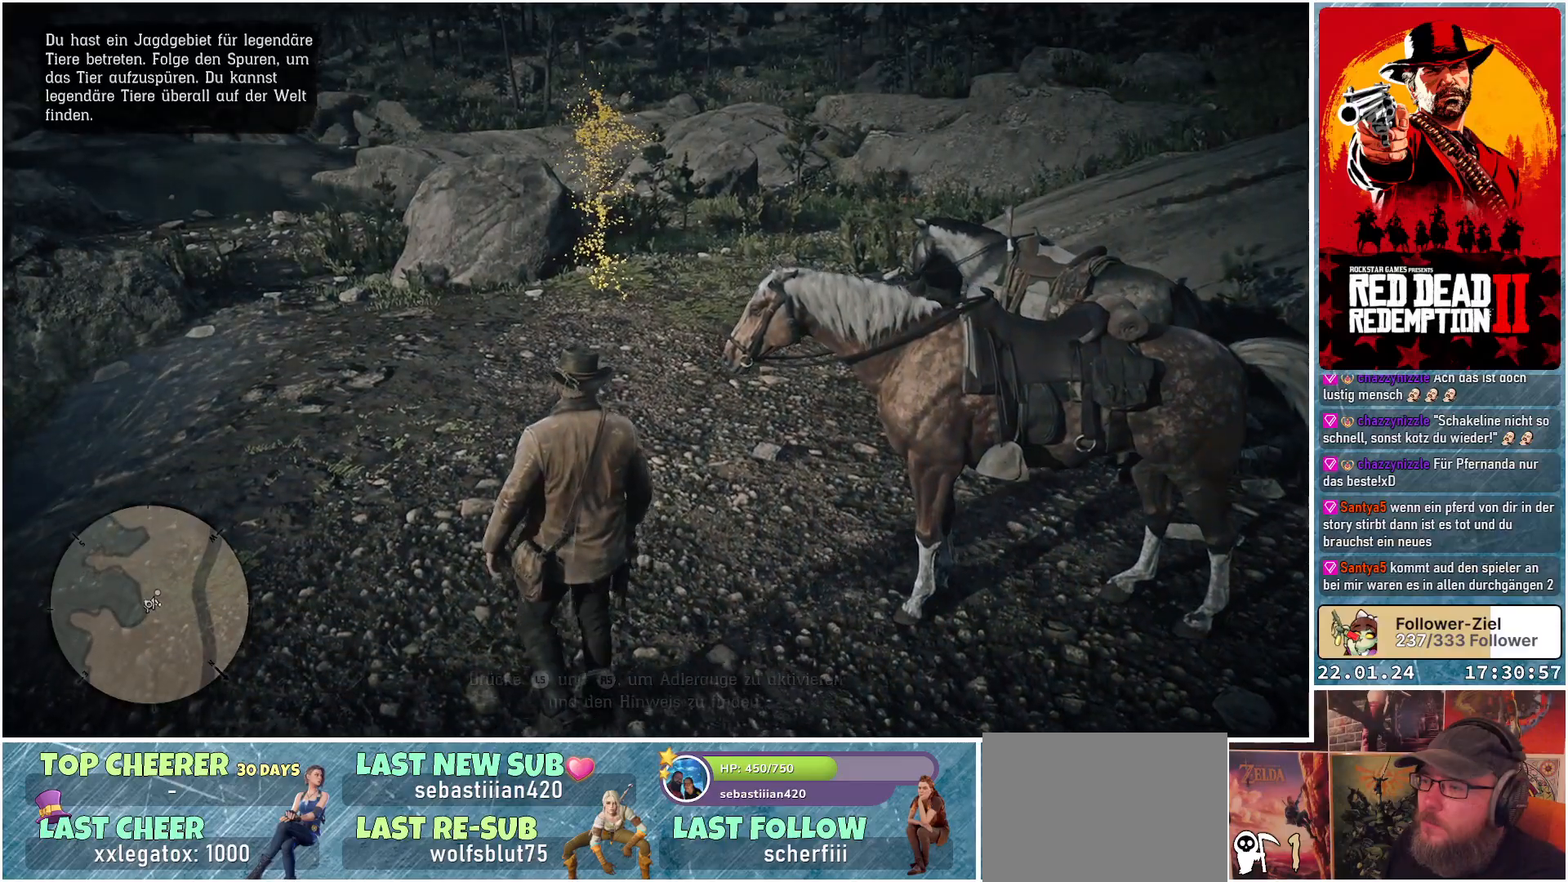
{"buttons": [], "left_stick": "up", "right_stick": "center", "events": []}
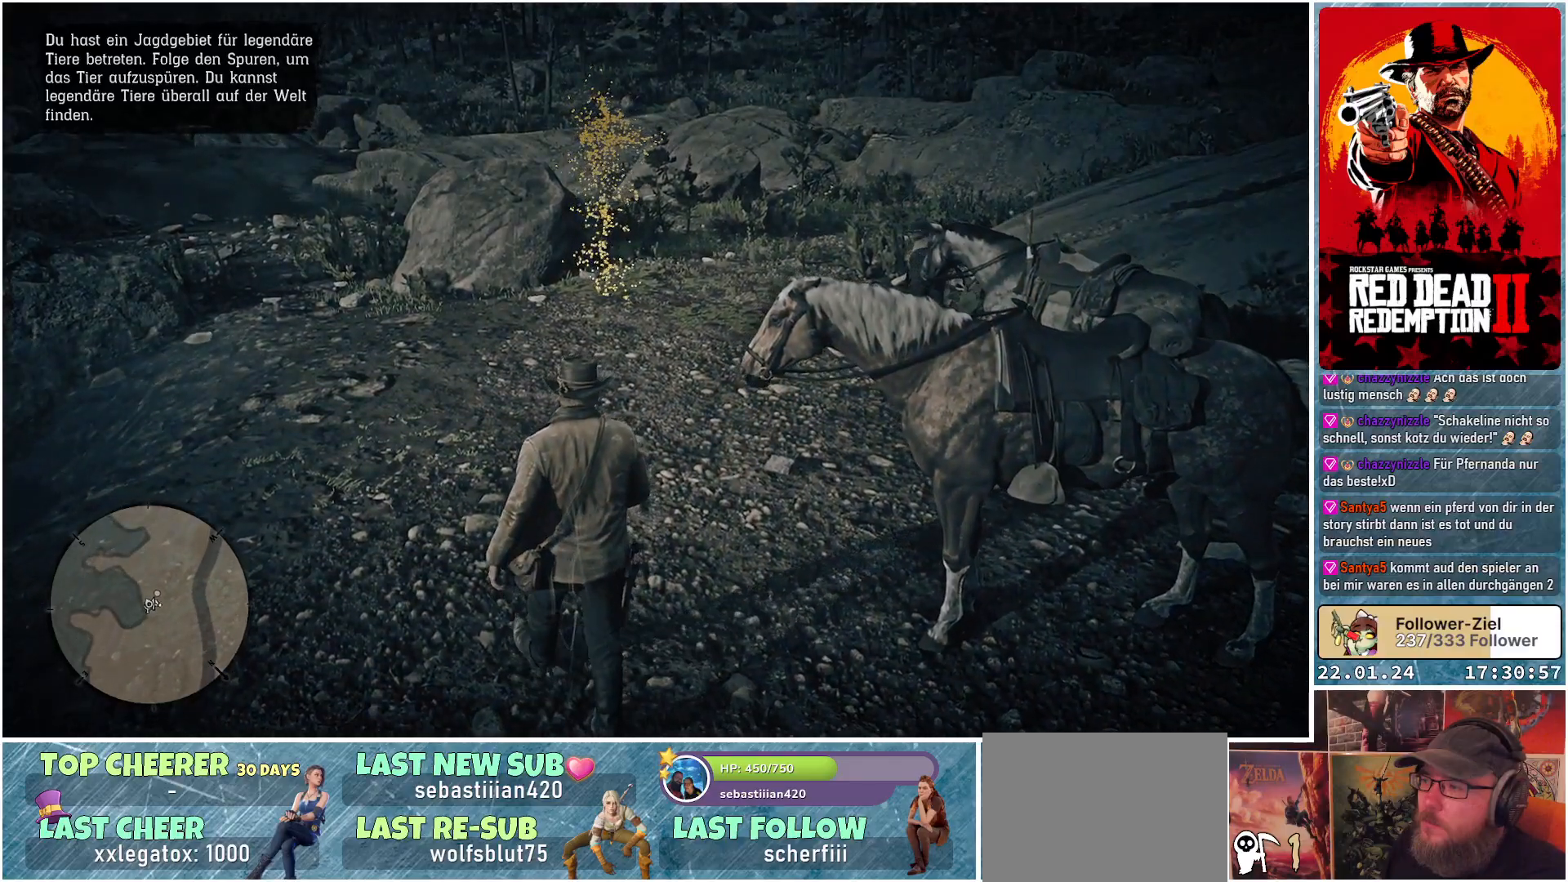
{"buttons": [], "left_stick": "up", "right_stick": "center", "events": [[167, "R3", "down"], [200, "L3", "down"], [333, "R3", "up"], [350, "L3", "up"]]}
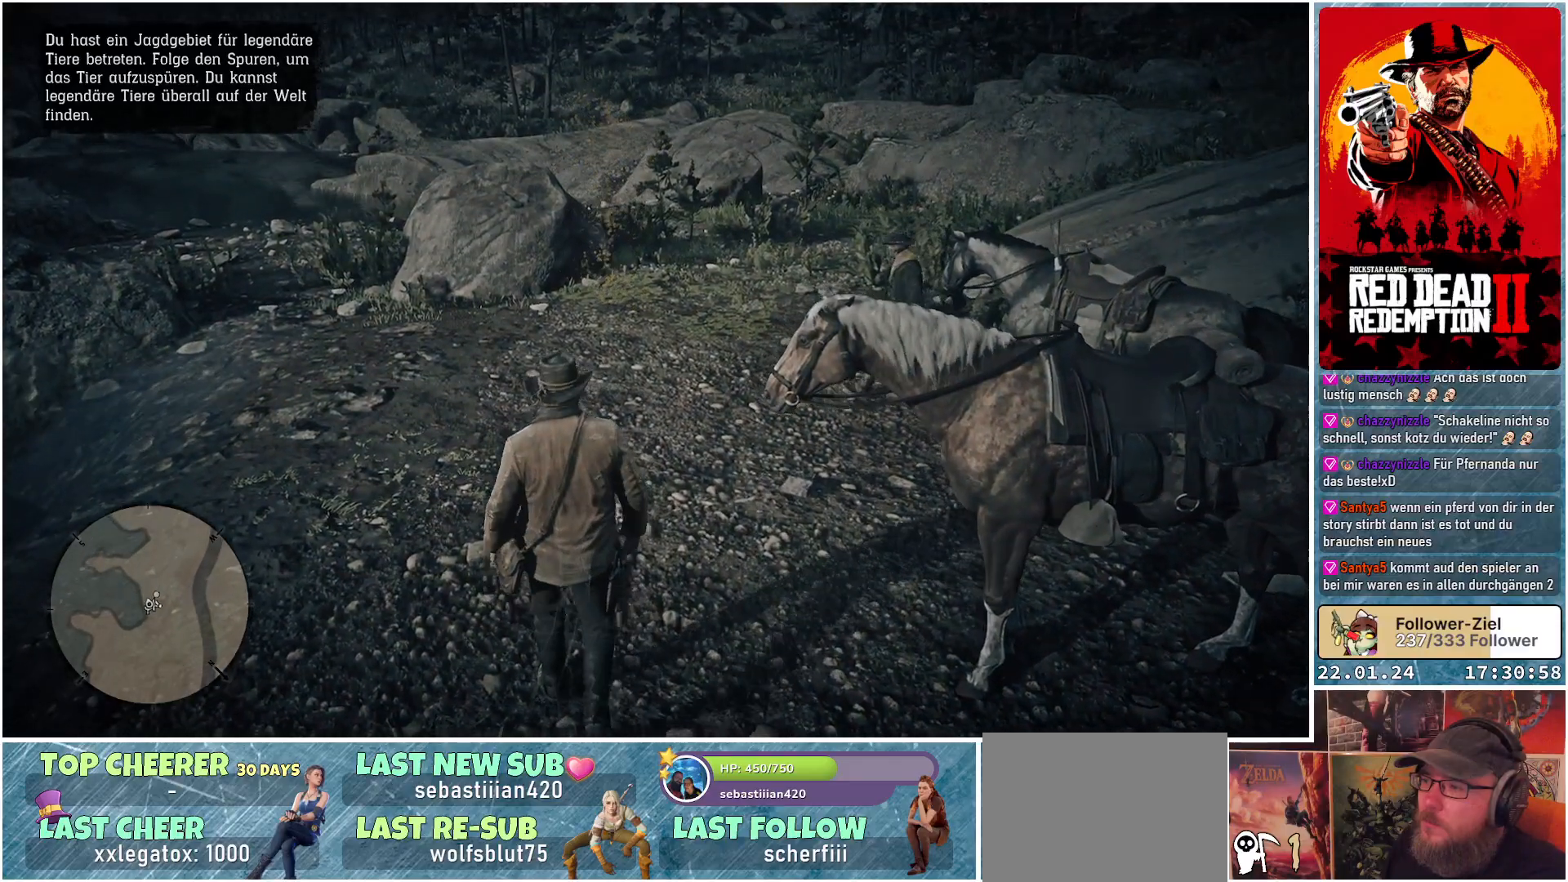
{"buttons": [], "left_stick": "up", "right_stick": "center", "events": []}
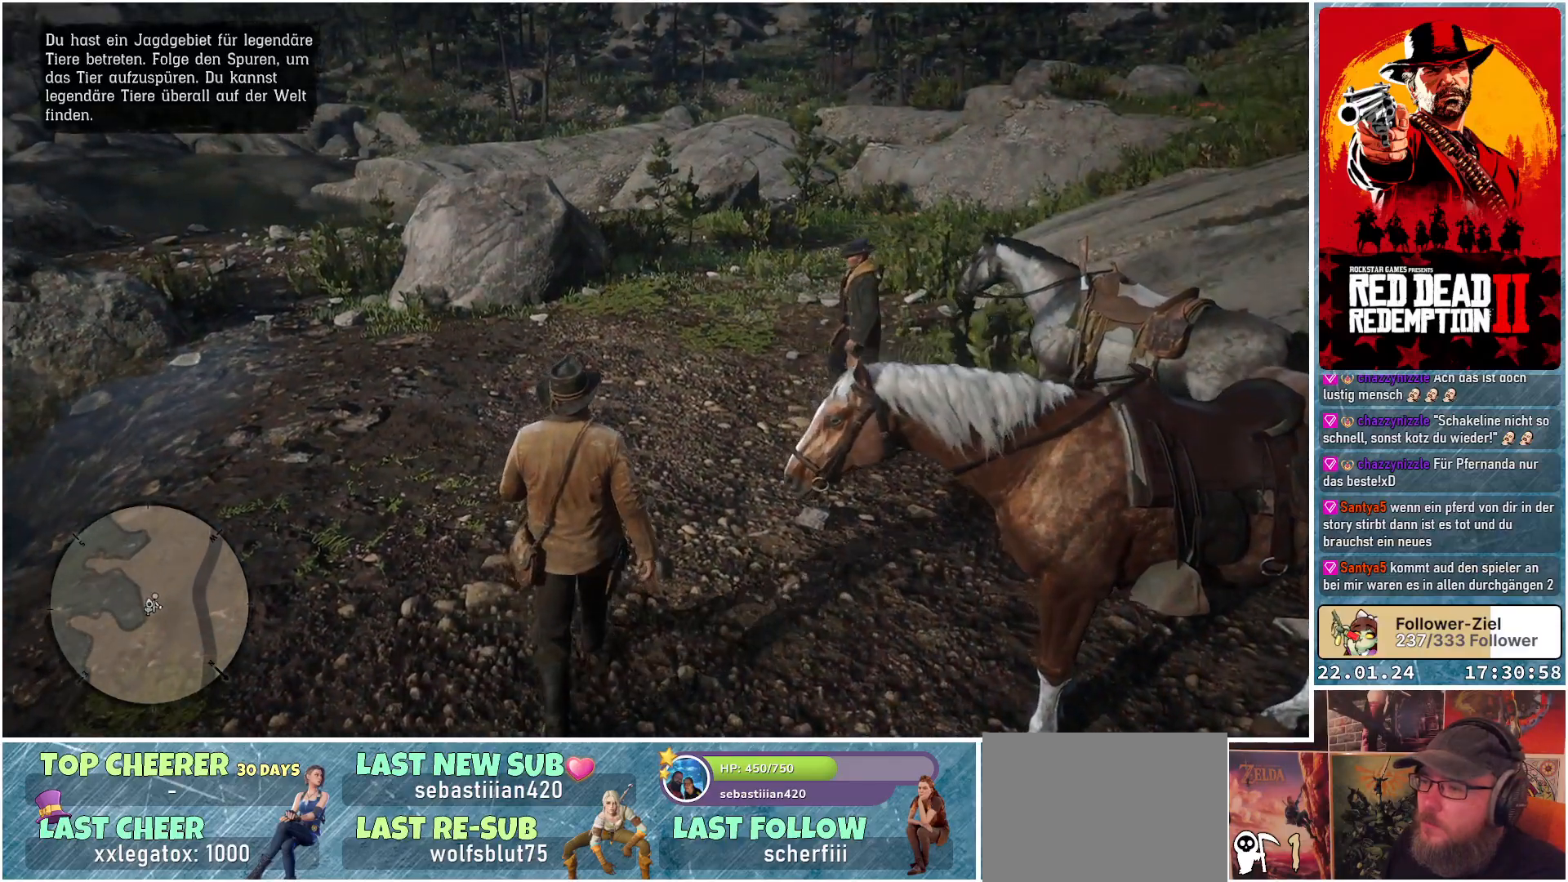
{"buttons": [], "left_stick": "up", "right_stick": "down", "events": [[467, "right_stick", "down"]]}
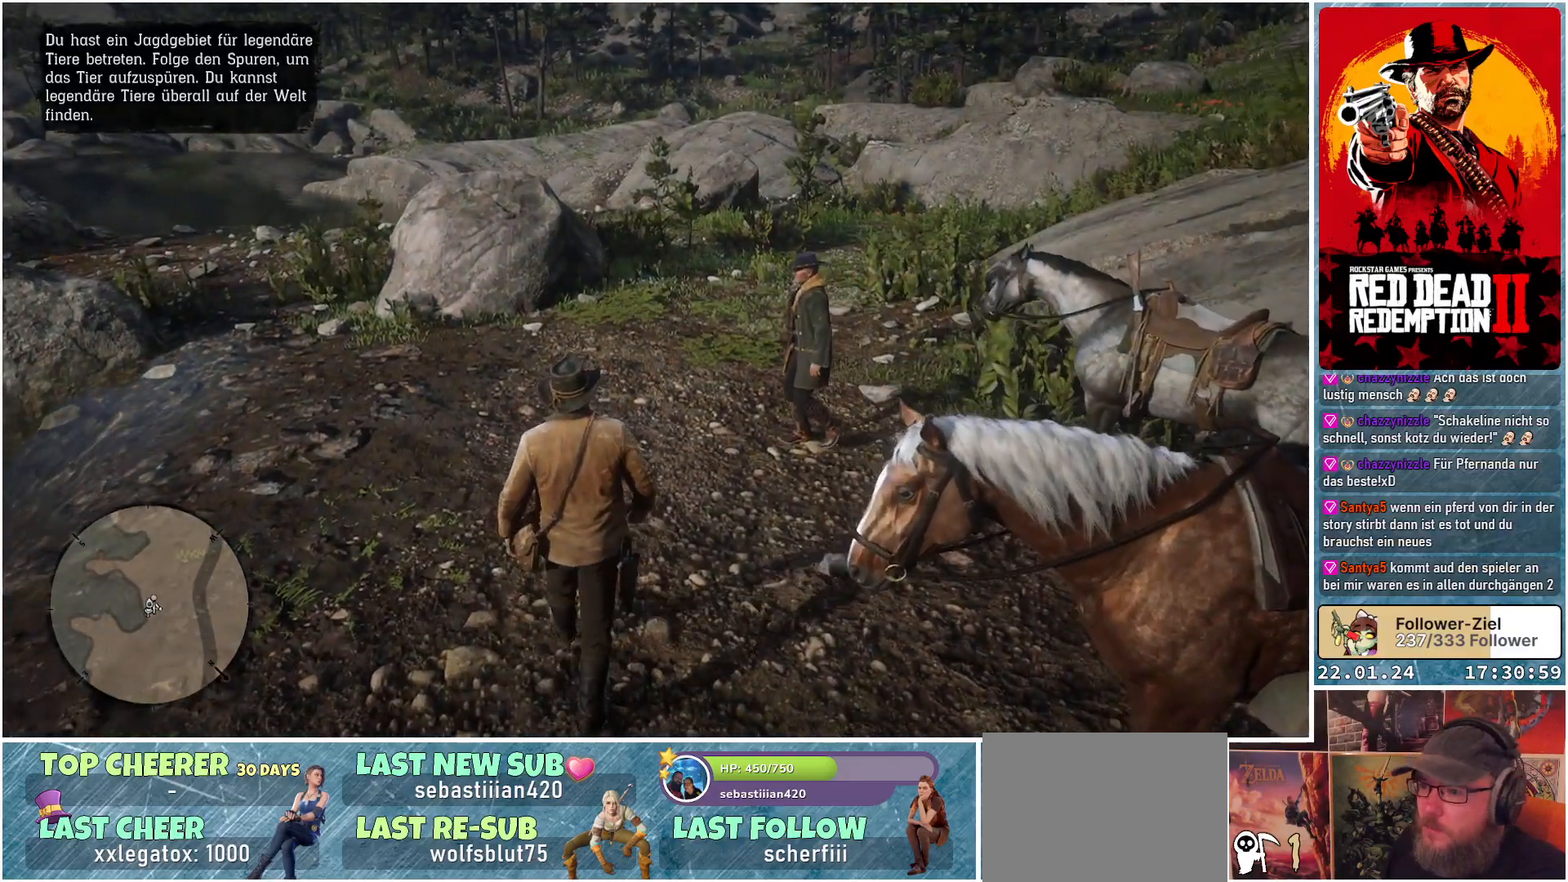
{"buttons": [], "left_stick": "up", "right_stick": "center", "events": [[117, "right_stick", "center"]]}
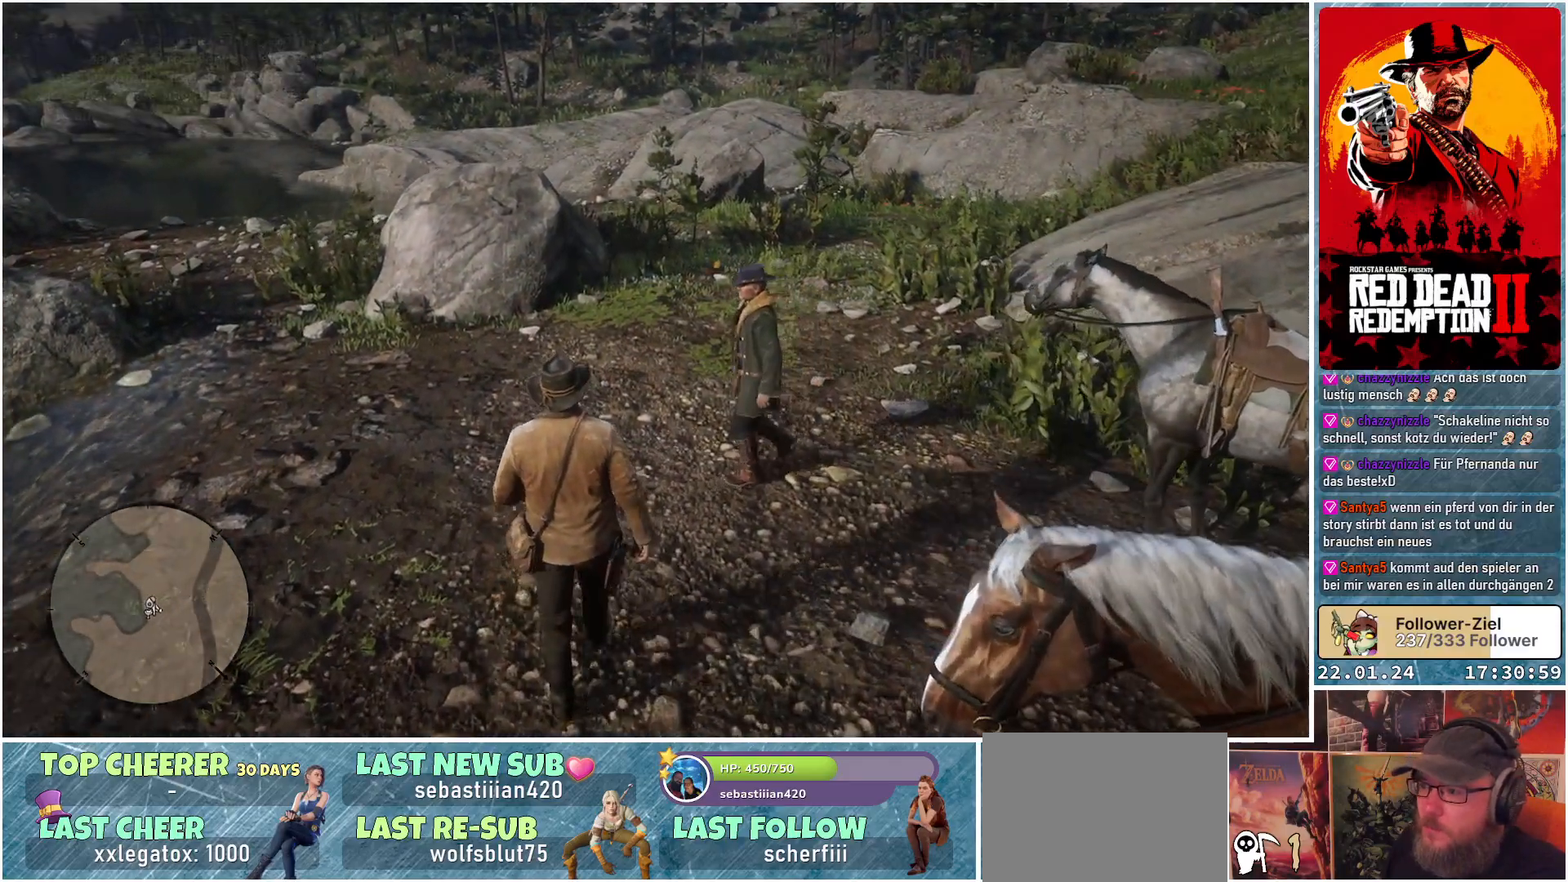
{"buttons": [], "left_stick": "up-right", "right_stick": "center", "events": [[384, "left_stick", "up-right"]]}
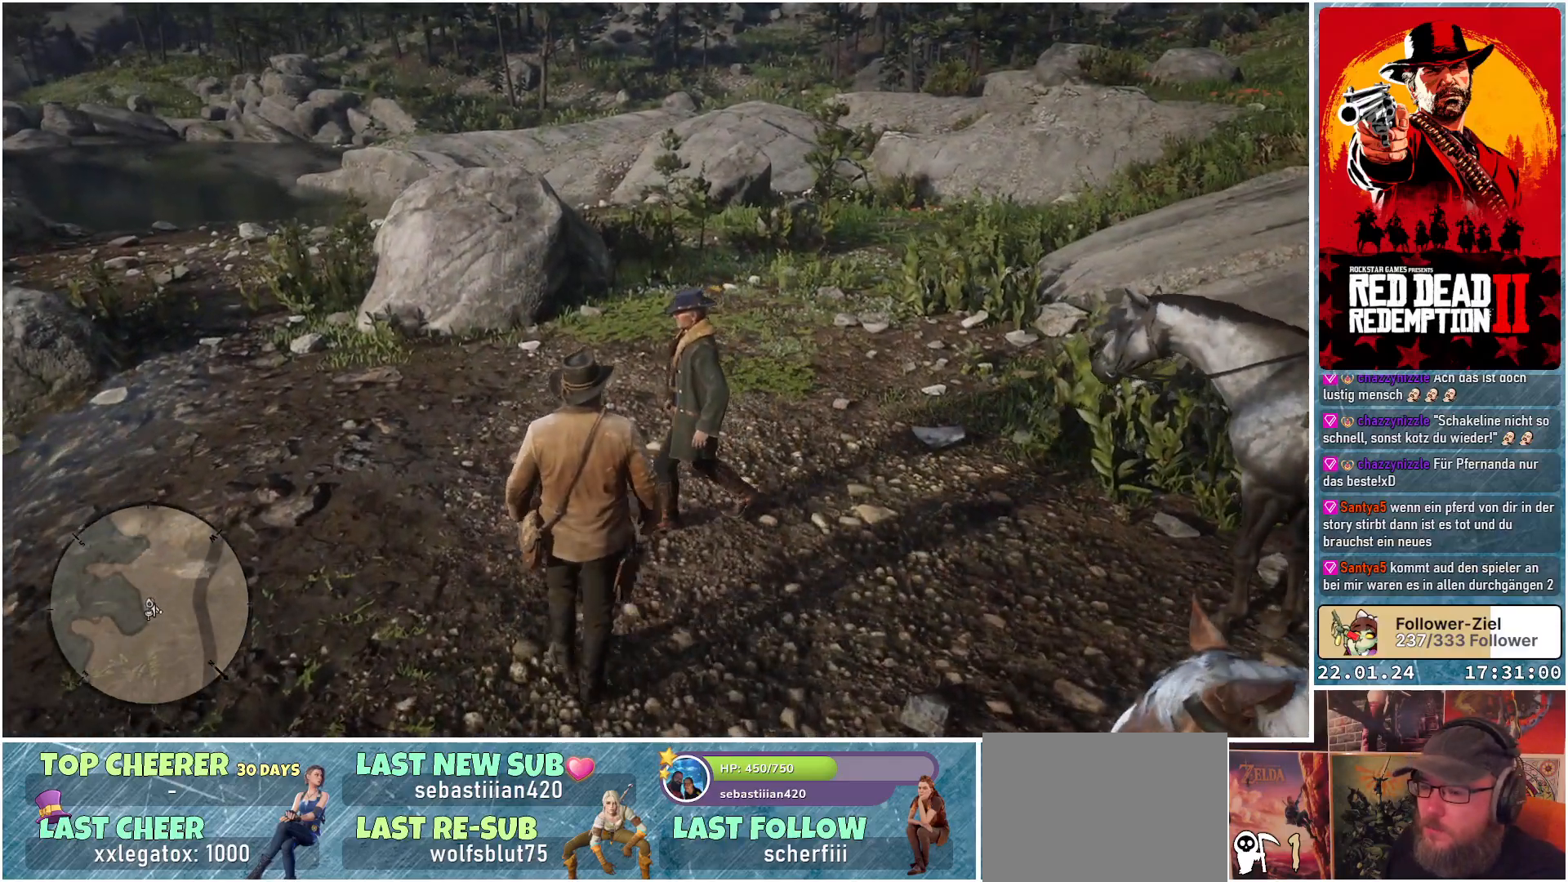
{"buttons": [], "left_stick": "up-right", "right_stick": "down-left", "events": [[100, "right_stick", "down-left"]]}
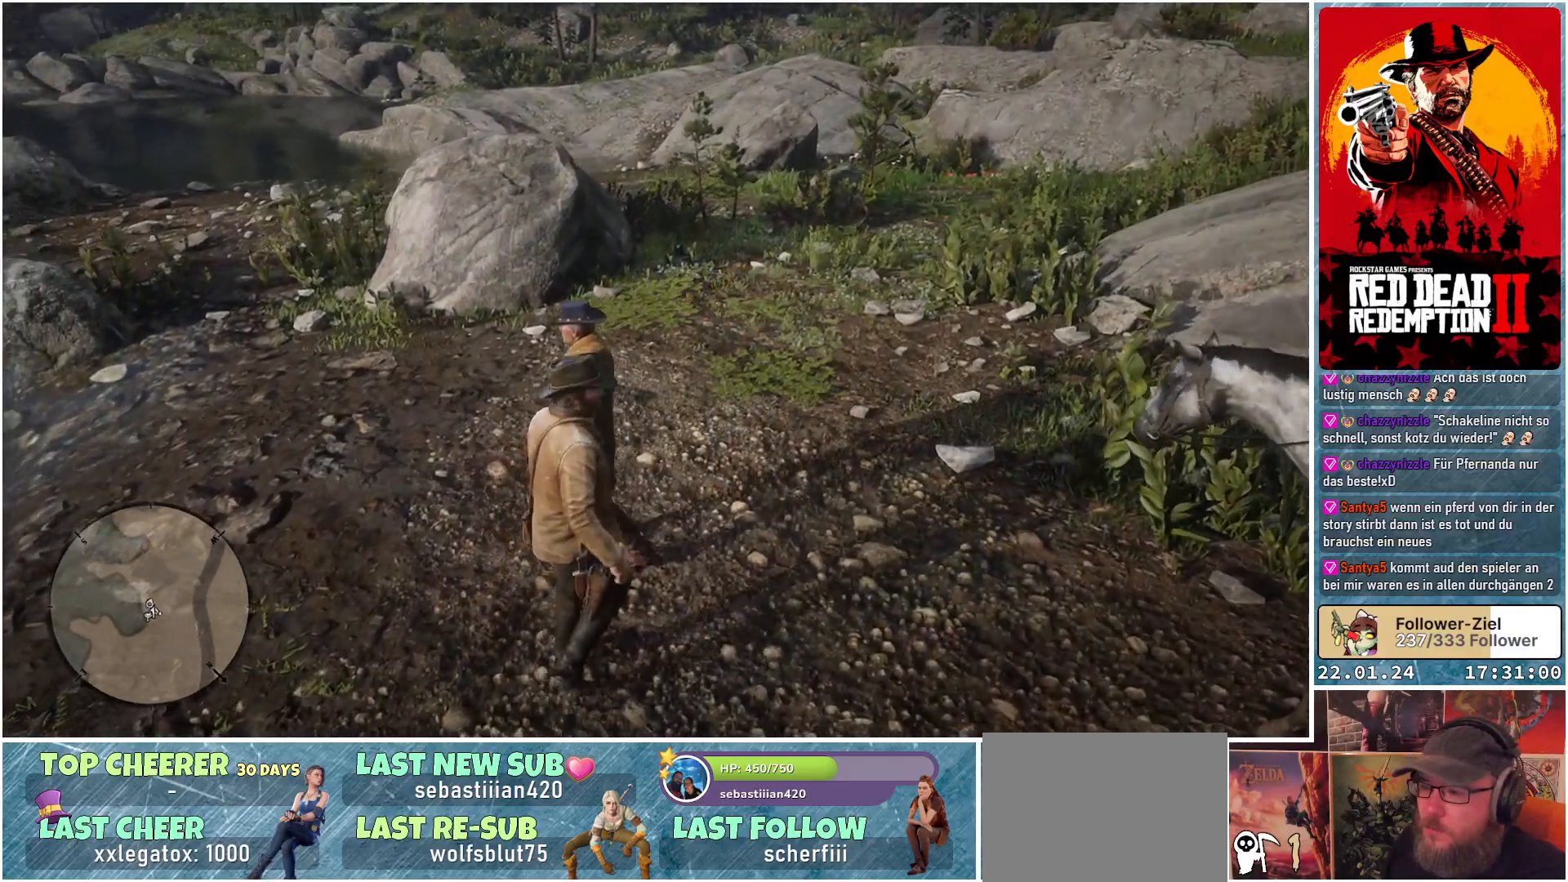
{"buttons": ["R3"], "left_stick": "up", "right_stick": "center", "events": [[67, "right_stick", "center"], [100, "left_stick", "up"], [467, "R3", "down"]]}
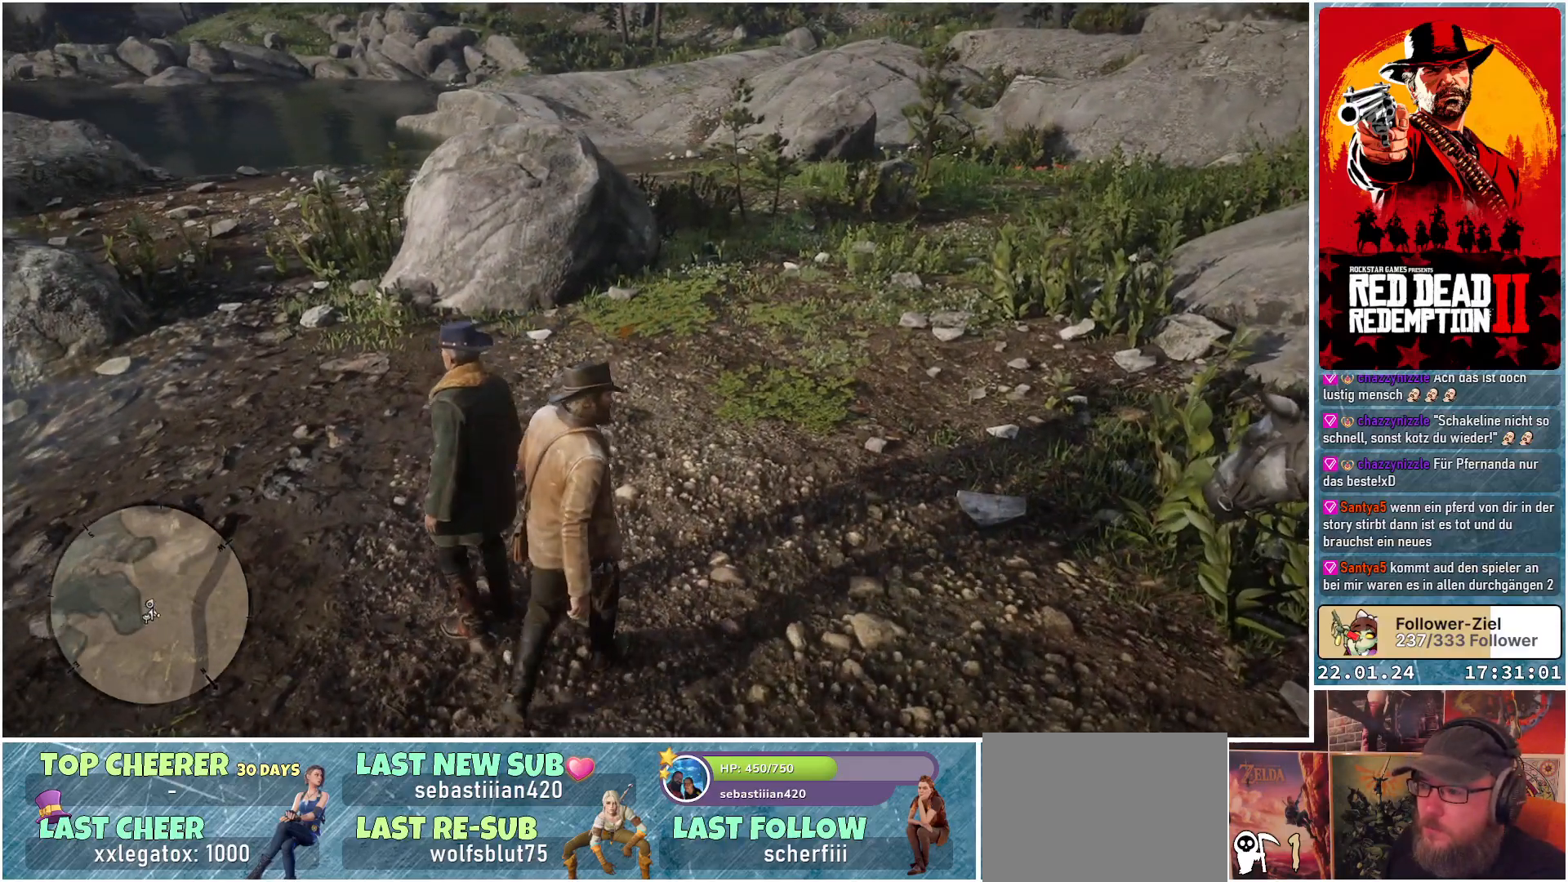
{"buttons": [], "left_stick": "up", "right_stick": "center", "events": [[383, "R3", "up"]]}
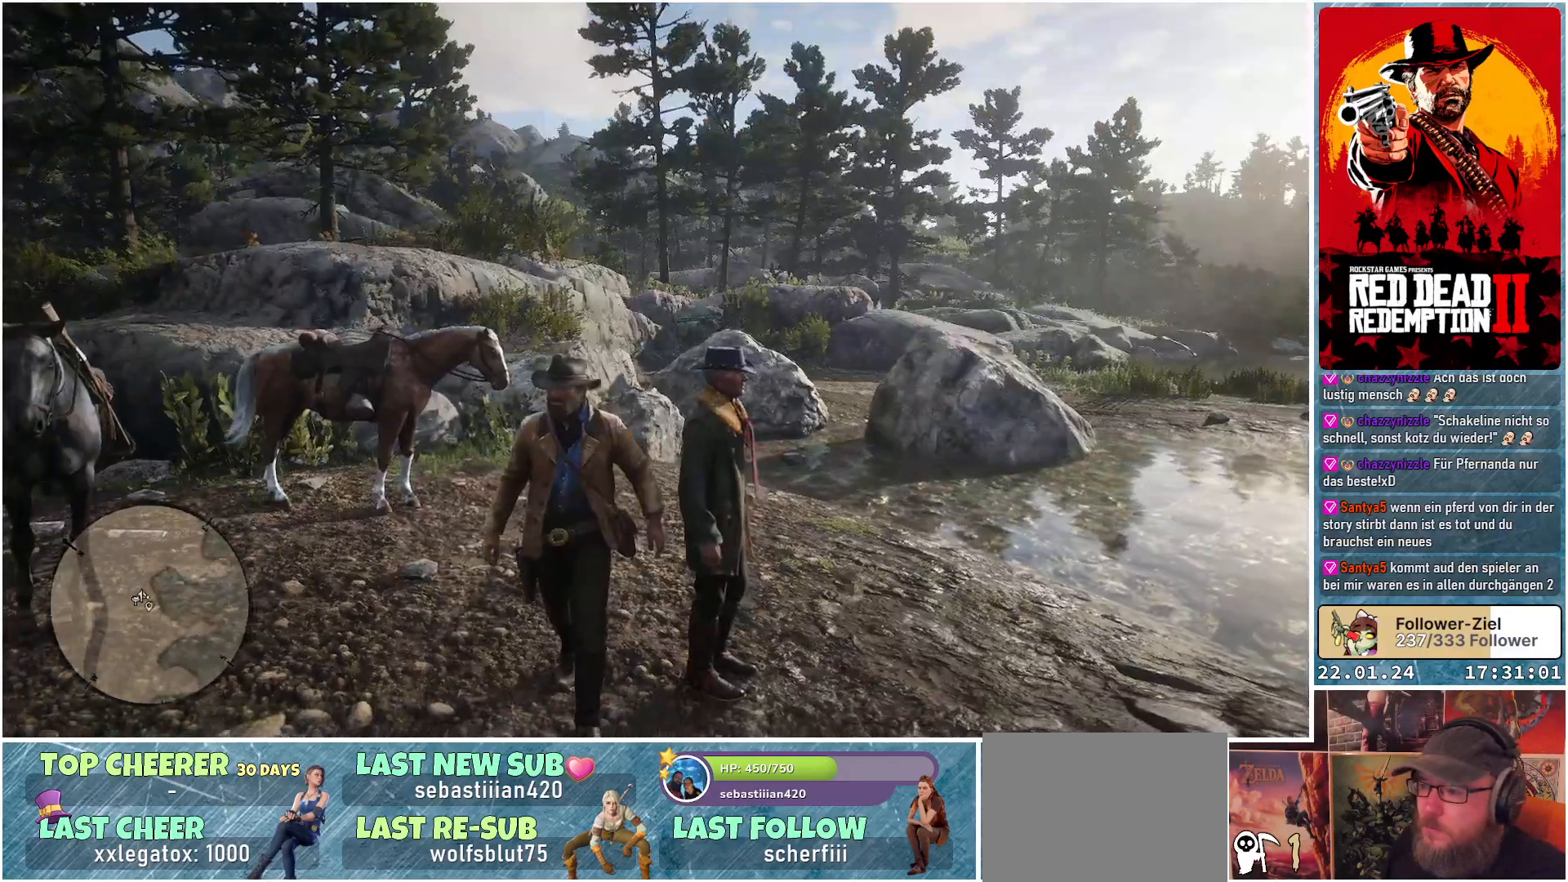
{"buttons": [], "left_stick": "up", "right_stick": "down", "events": [[451, "right_stick", "down"]]}
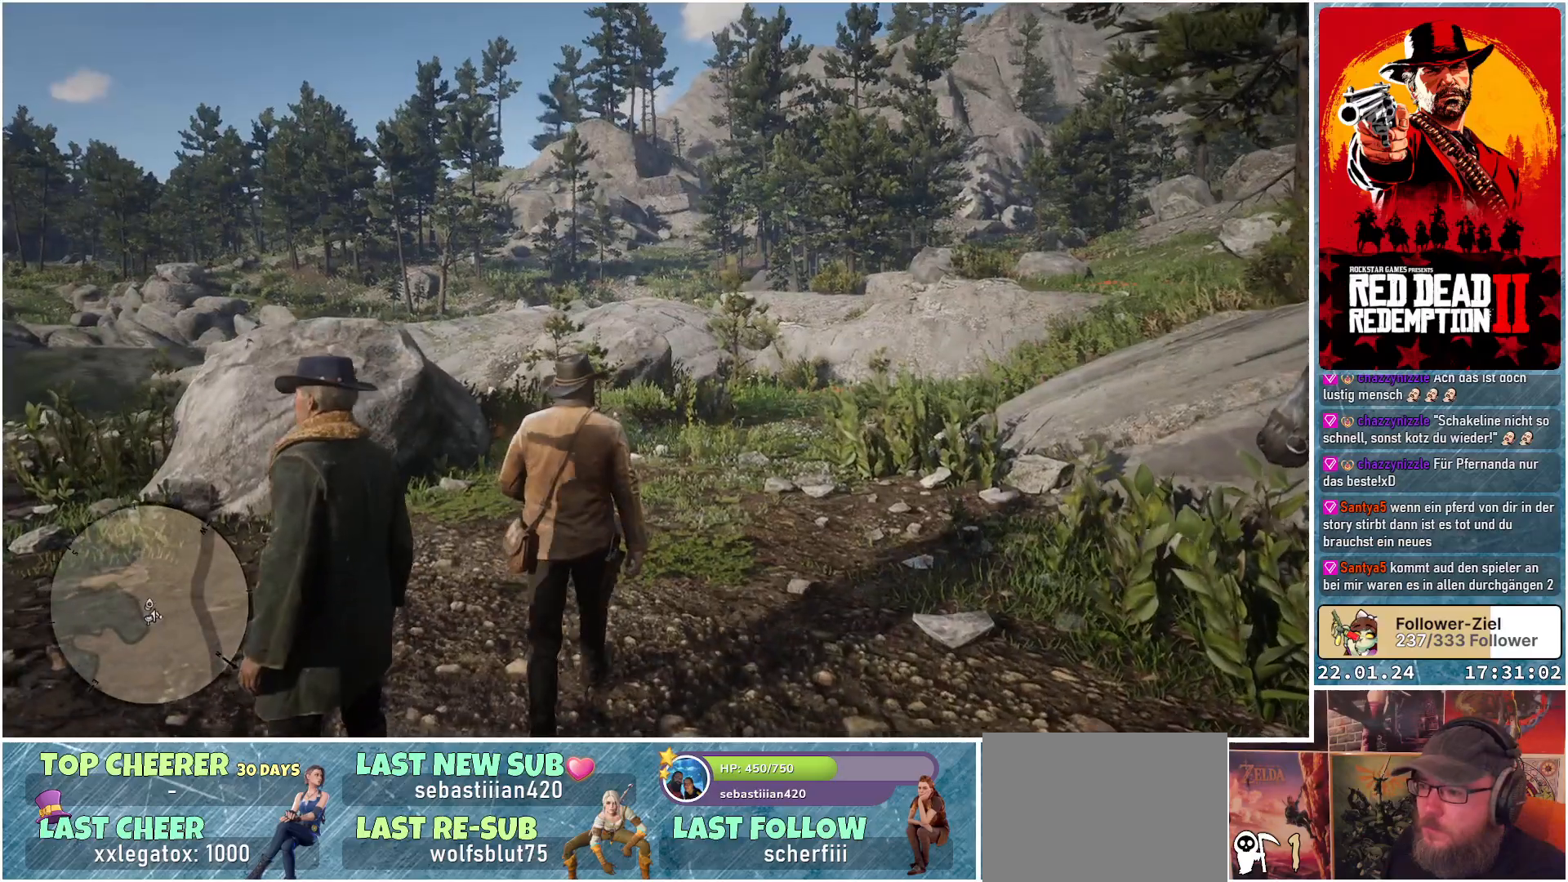
{"buttons": ["L3", "R3"], "left_stick": "center", "right_stick": "down", "events": [[83, "left_stick", "up-left"], [400, "left_stick", "center"], [450, "R3", "down"], [467, "L3", "down"]]}
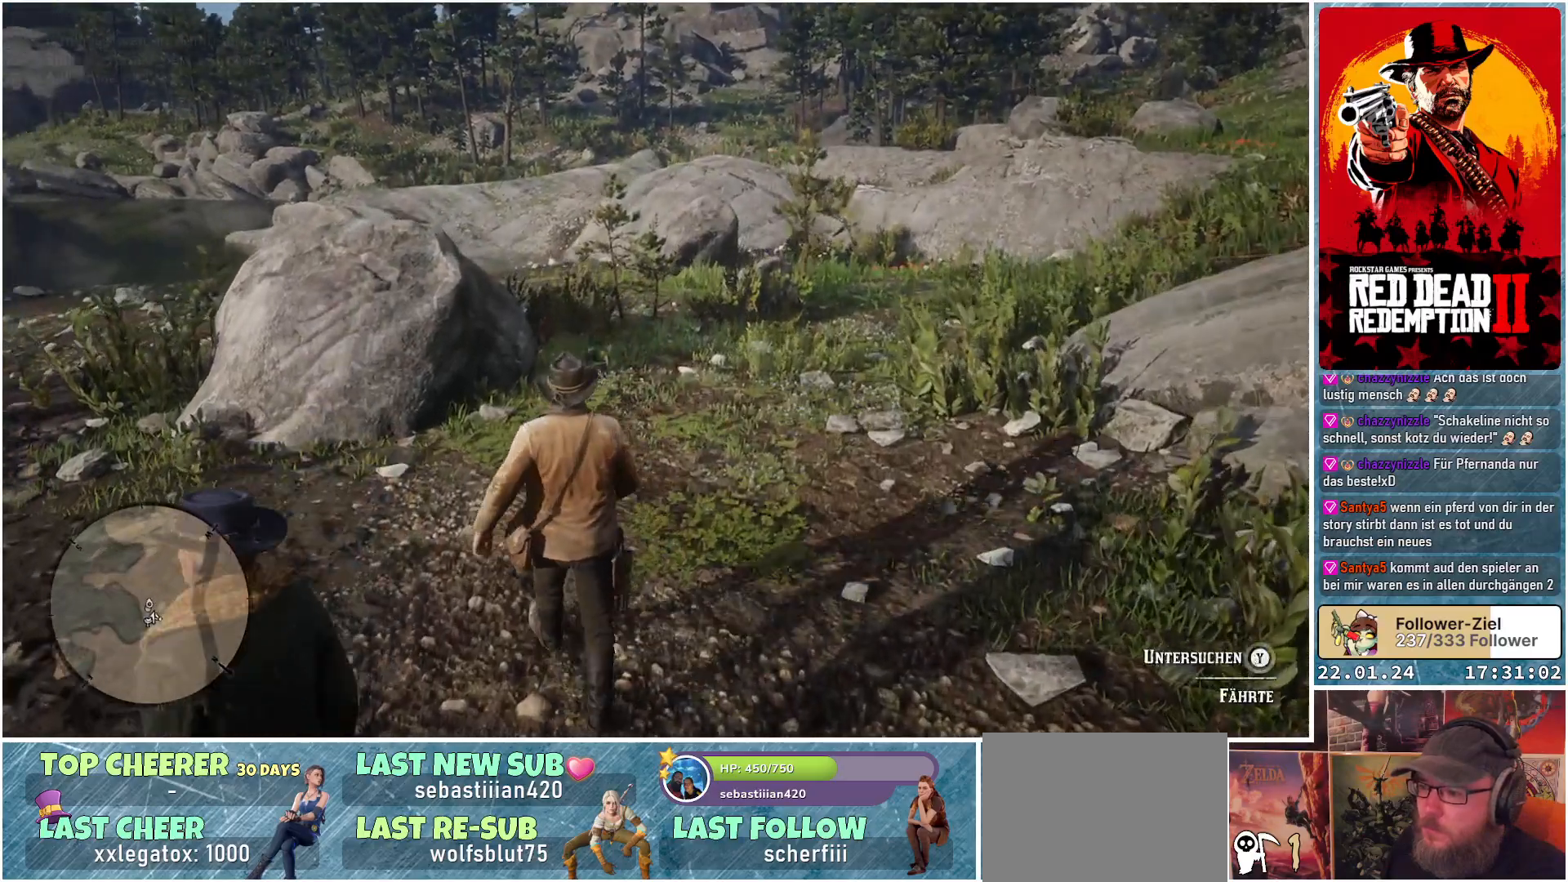
{"buttons": [], "left_stick": "center", "right_stick": "down-left", "events": [[100, "R3", "up"], [100, "right_stick", "center"], [134, "L3", "up"], [400, "right_stick", "down-left"]]}
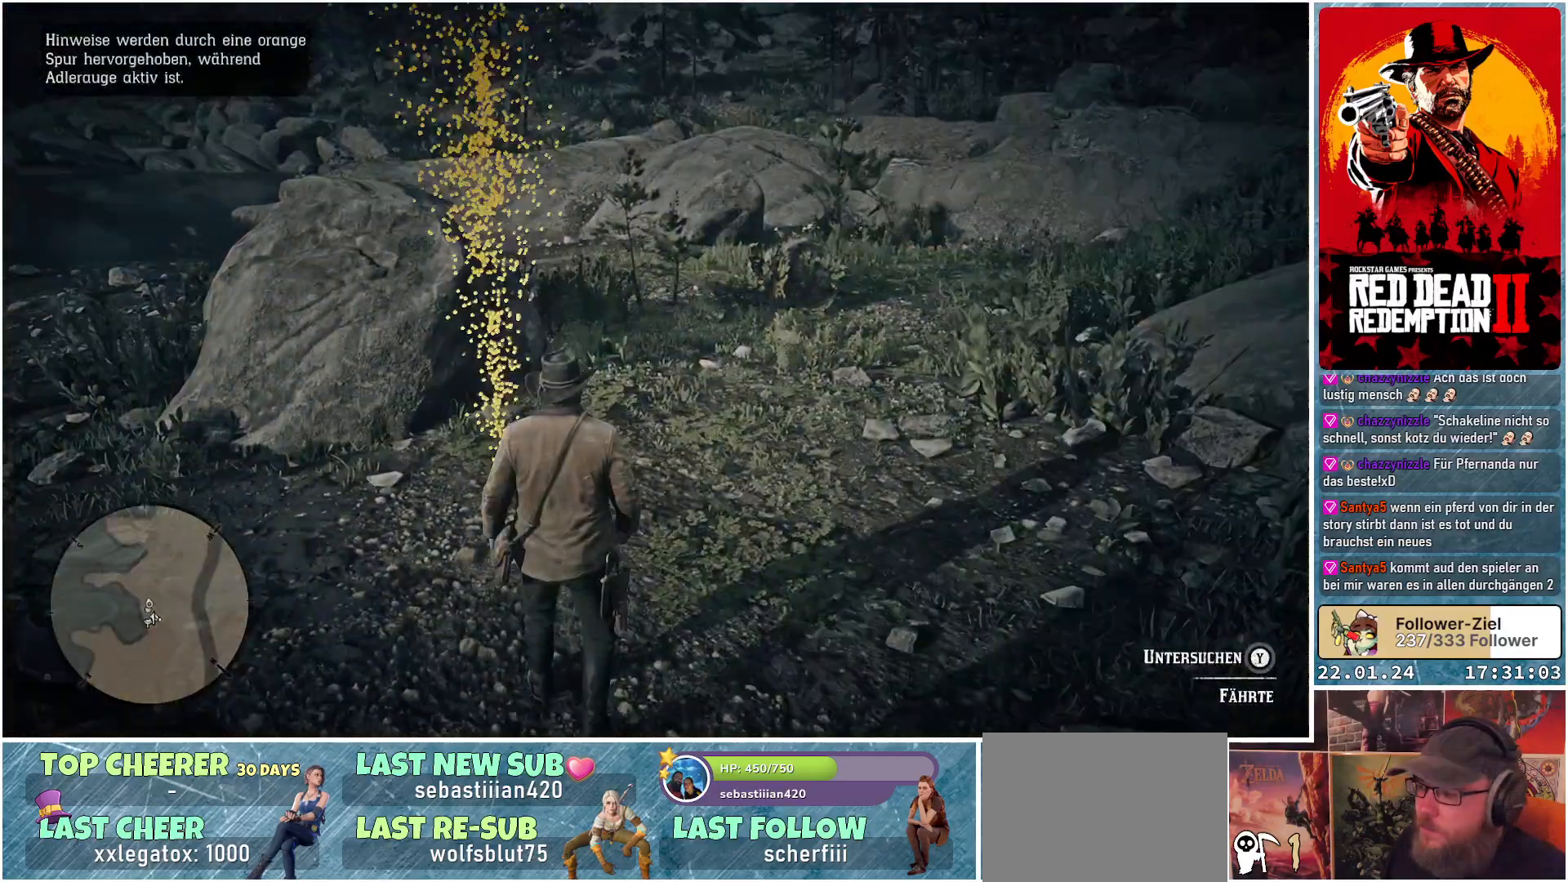
{"buttons": [], "left_stick": "center", "right_stick": "center", "events": [[433, "right_stick", "center"]]}
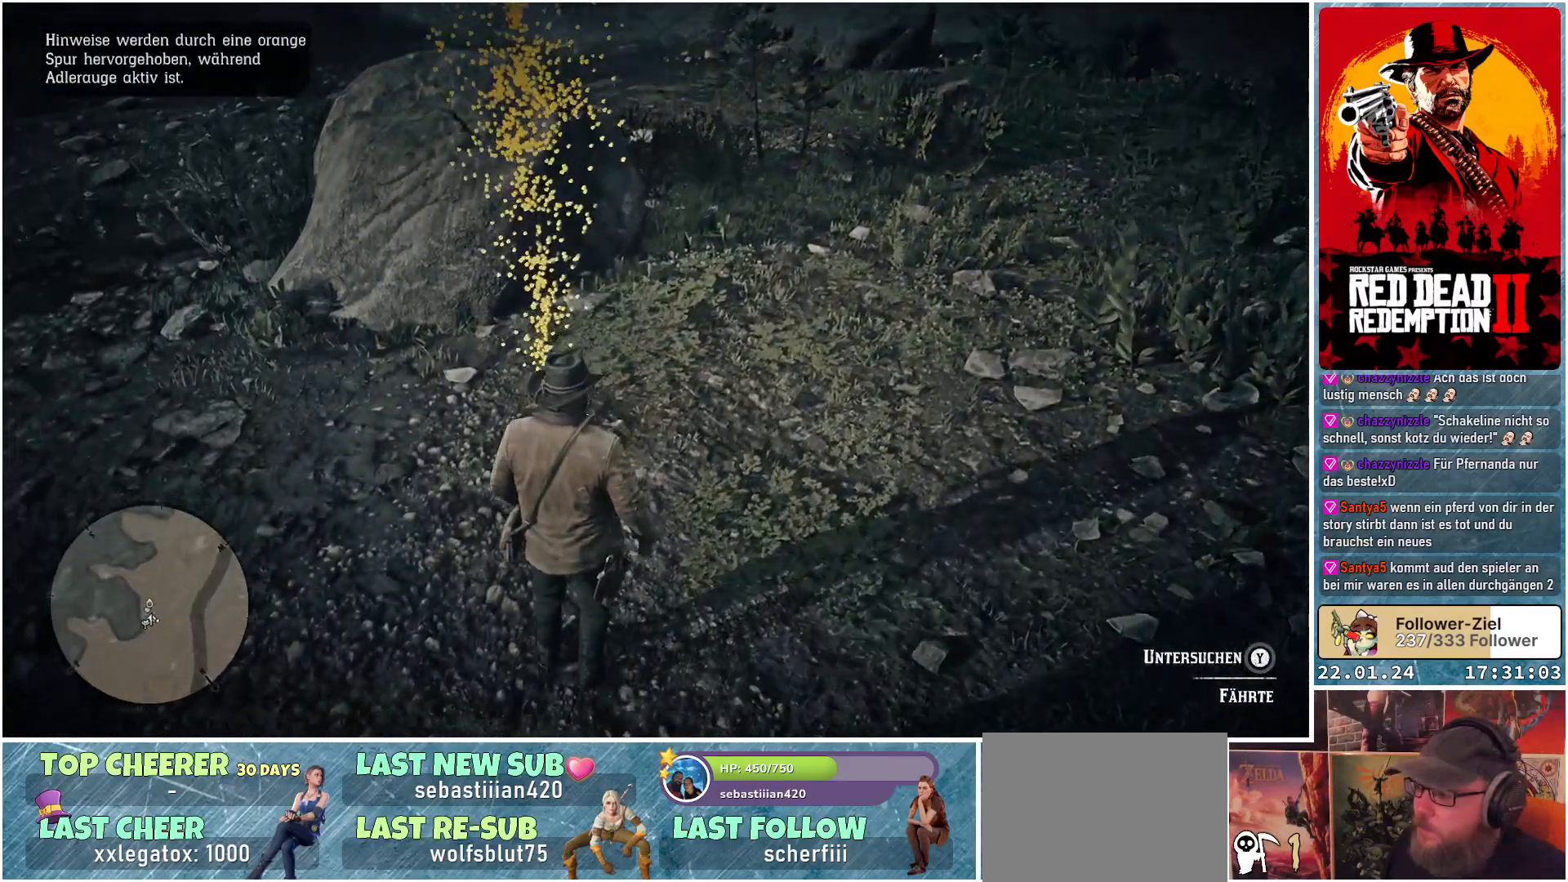
{"buttons": ["Y"], "left_stick": "center", "right_stick": "center", "events": [[300, "Y", "down"]]}
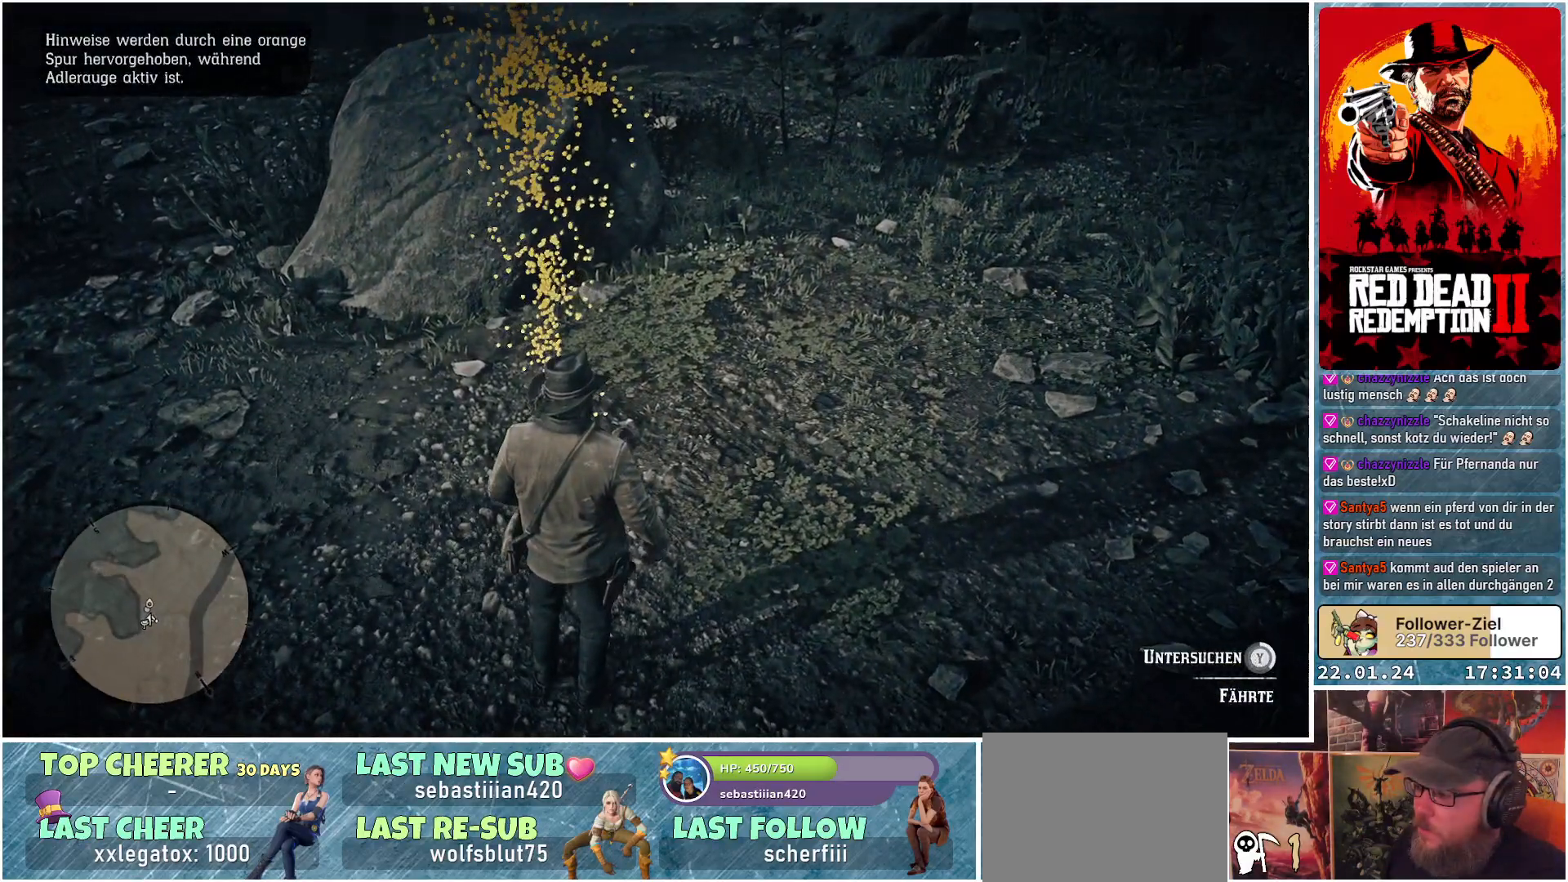
{"buttons": ["Y"], "left_stick": "center", "right_stick": "center", "events": []}
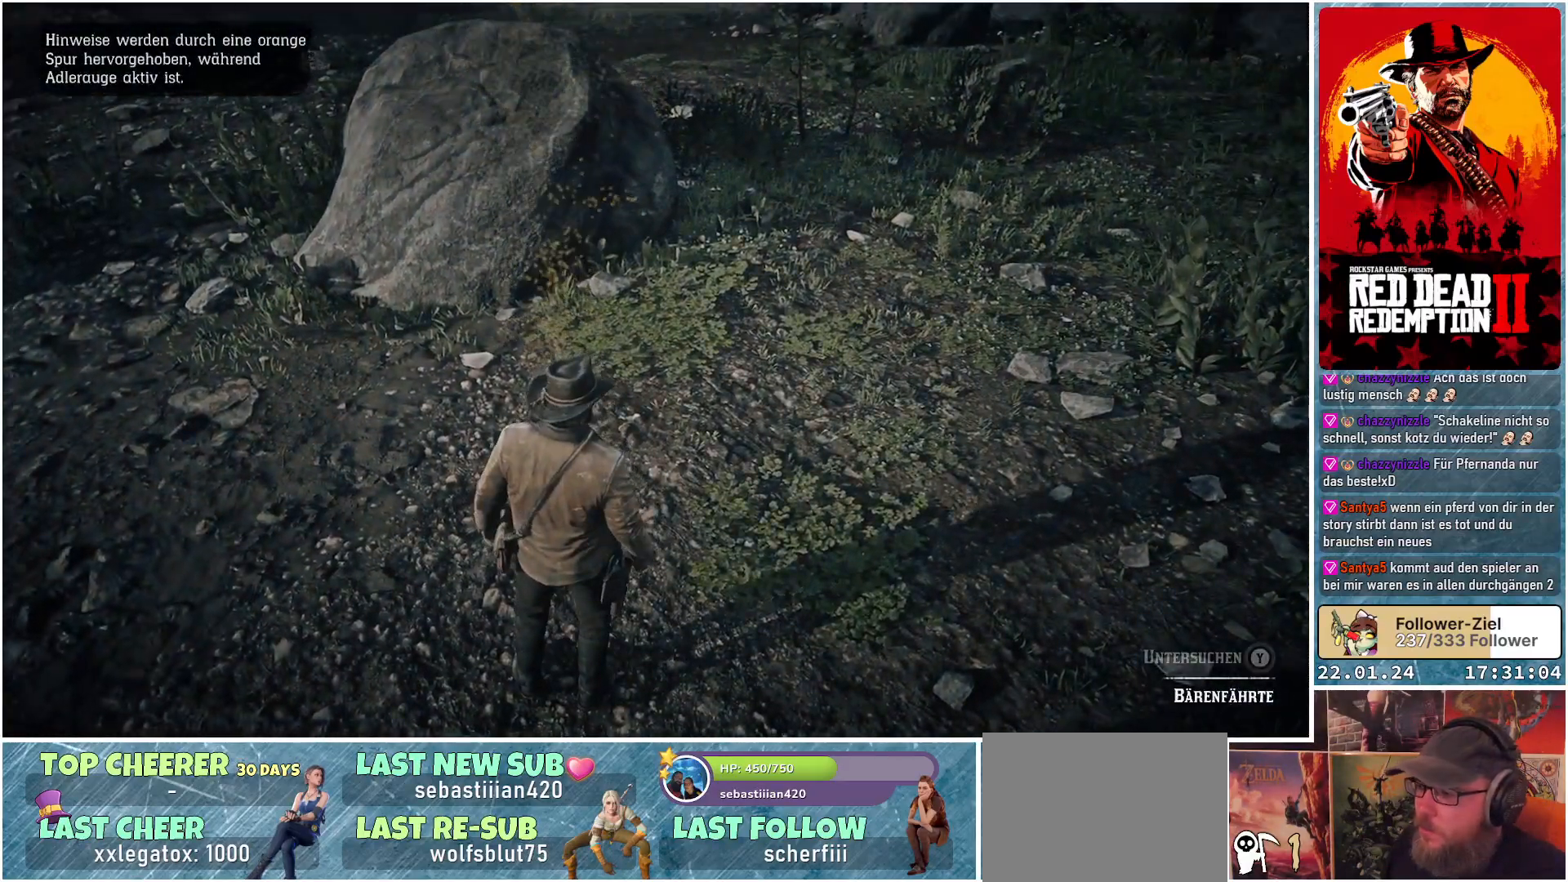
{"buttons": [], "left_stick": "center", "right_stick": "center", "events": [[134, "Y", "up"]]}
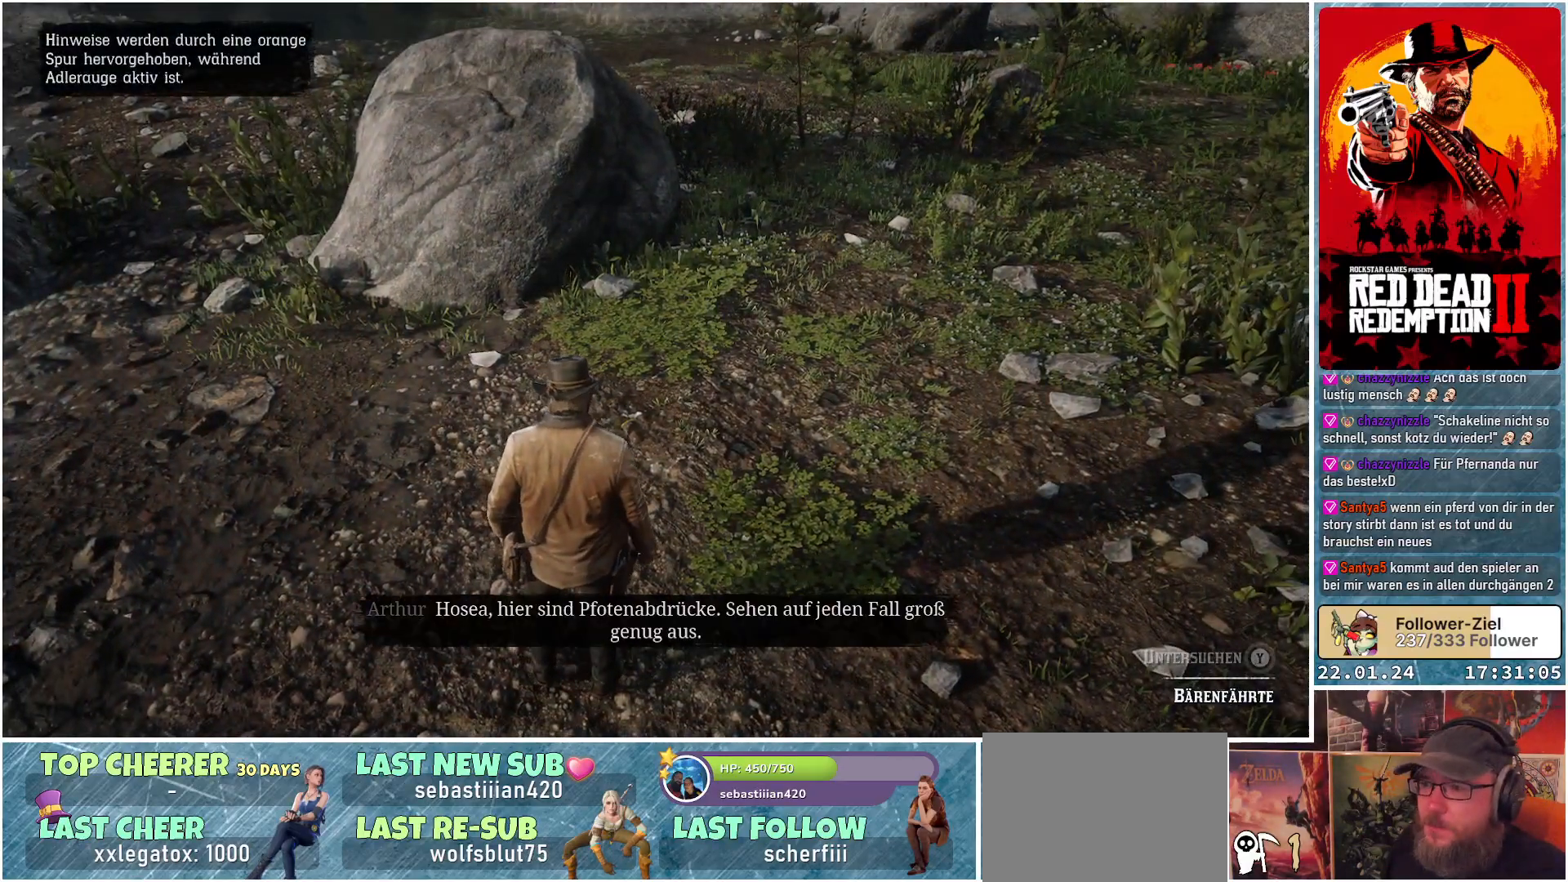
{"buttons": [], "left_stick": "center", "right_stick": "center", "events": []}
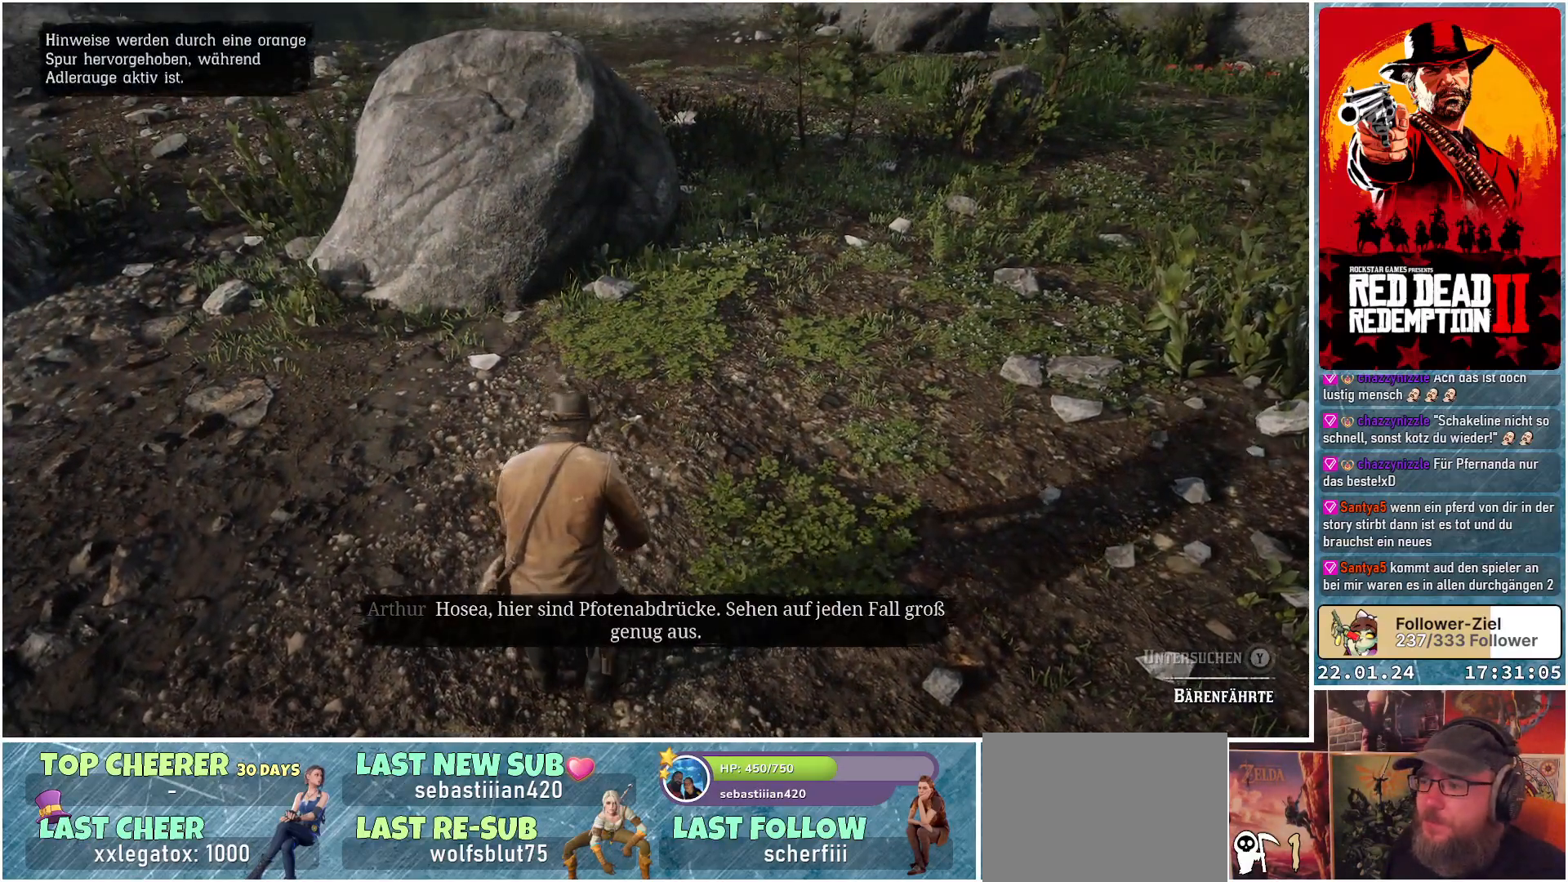
{"buttons": [], "left_stick": "center", "right_stick": "center", "events": []}
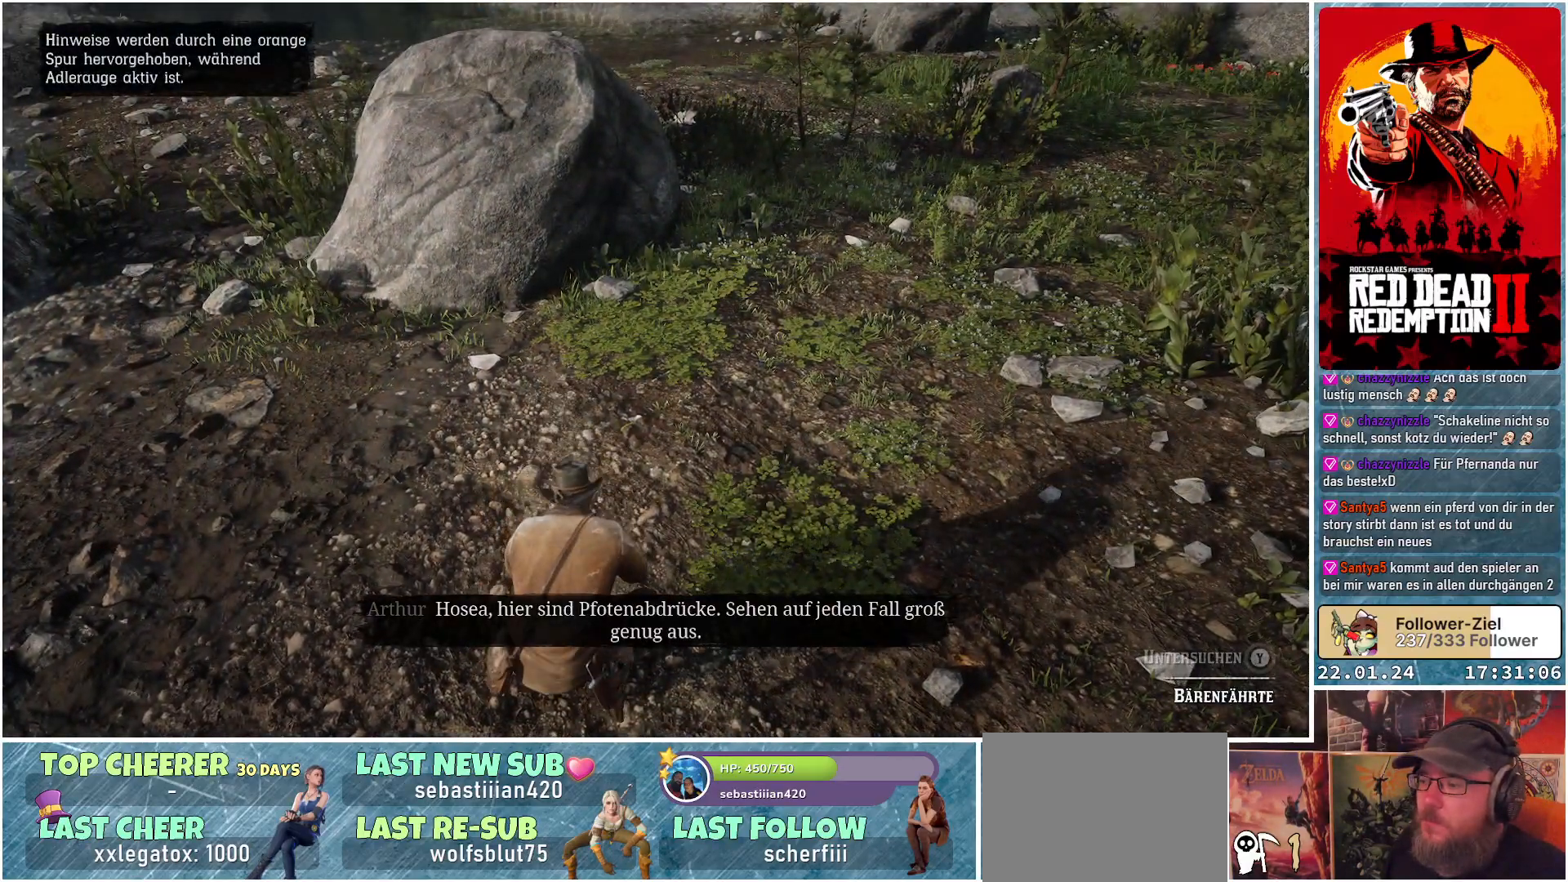
{"buttons": [], "left_stick": "center", "right_stick": "up", "events": [[333, "right_stick", "up"]]}
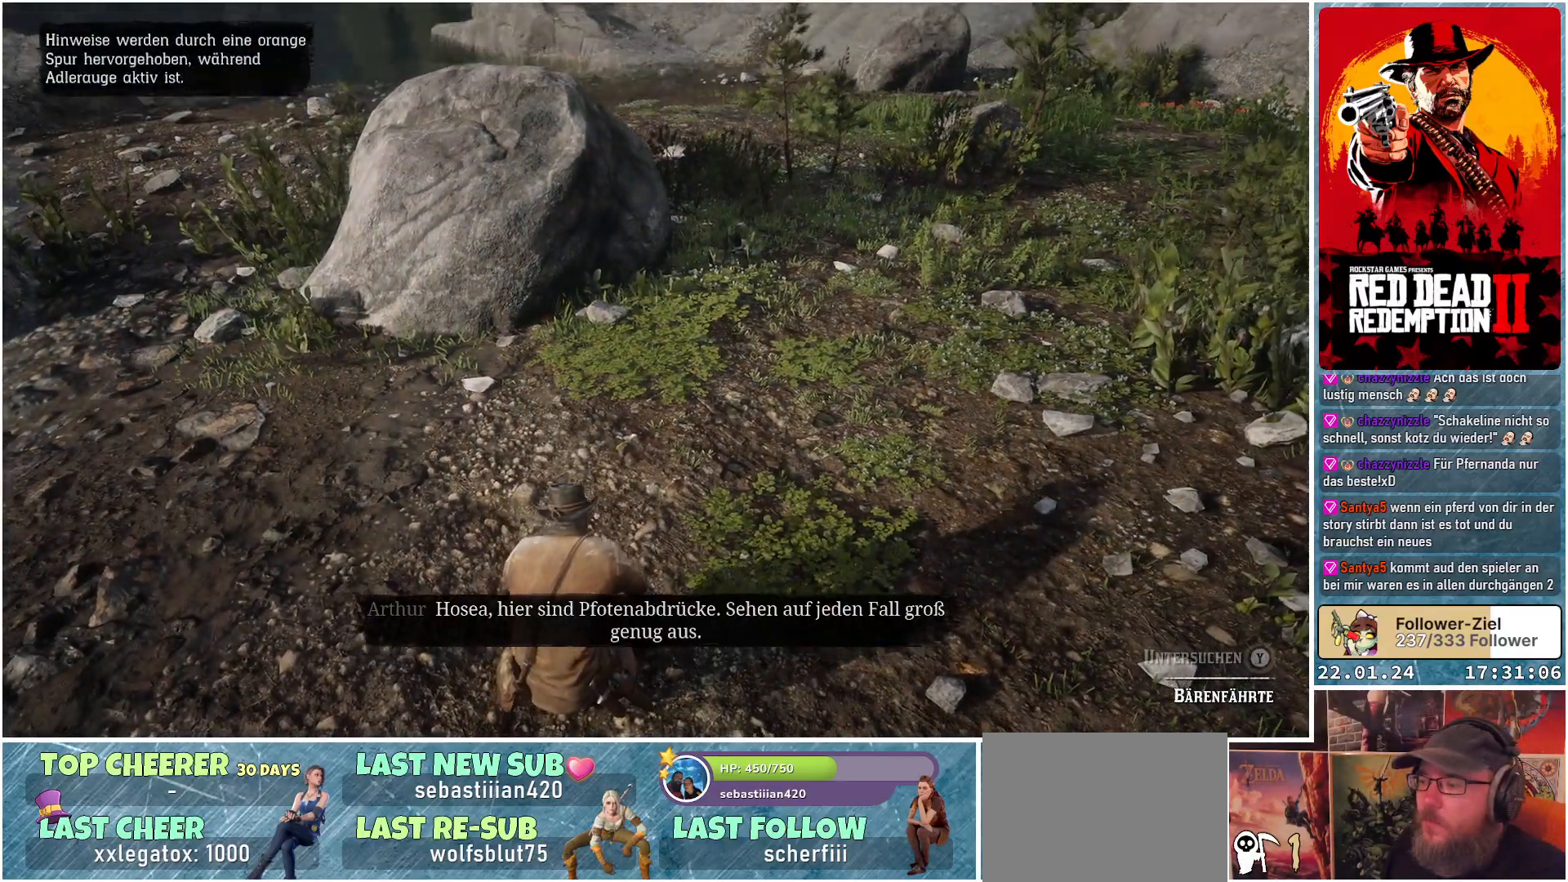
{"buttons": [], "left_stick": "center", "right_stick": "center", "events": [[117, "right_stick", "center"]]}
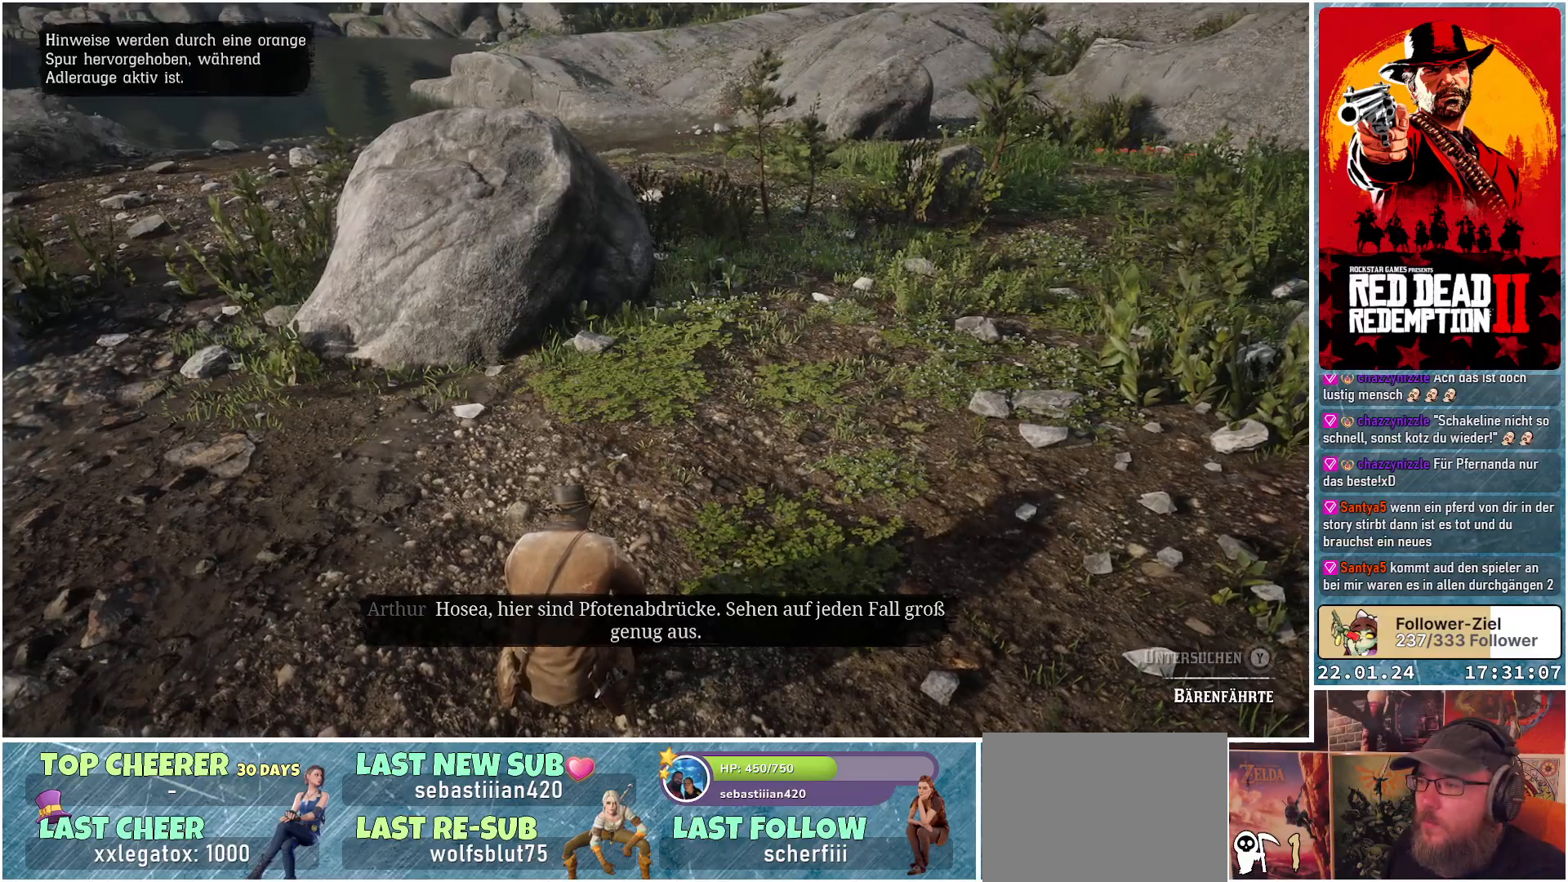
{"buttons": [], "left_stick": "center", "right_stick": "center", "events": []}
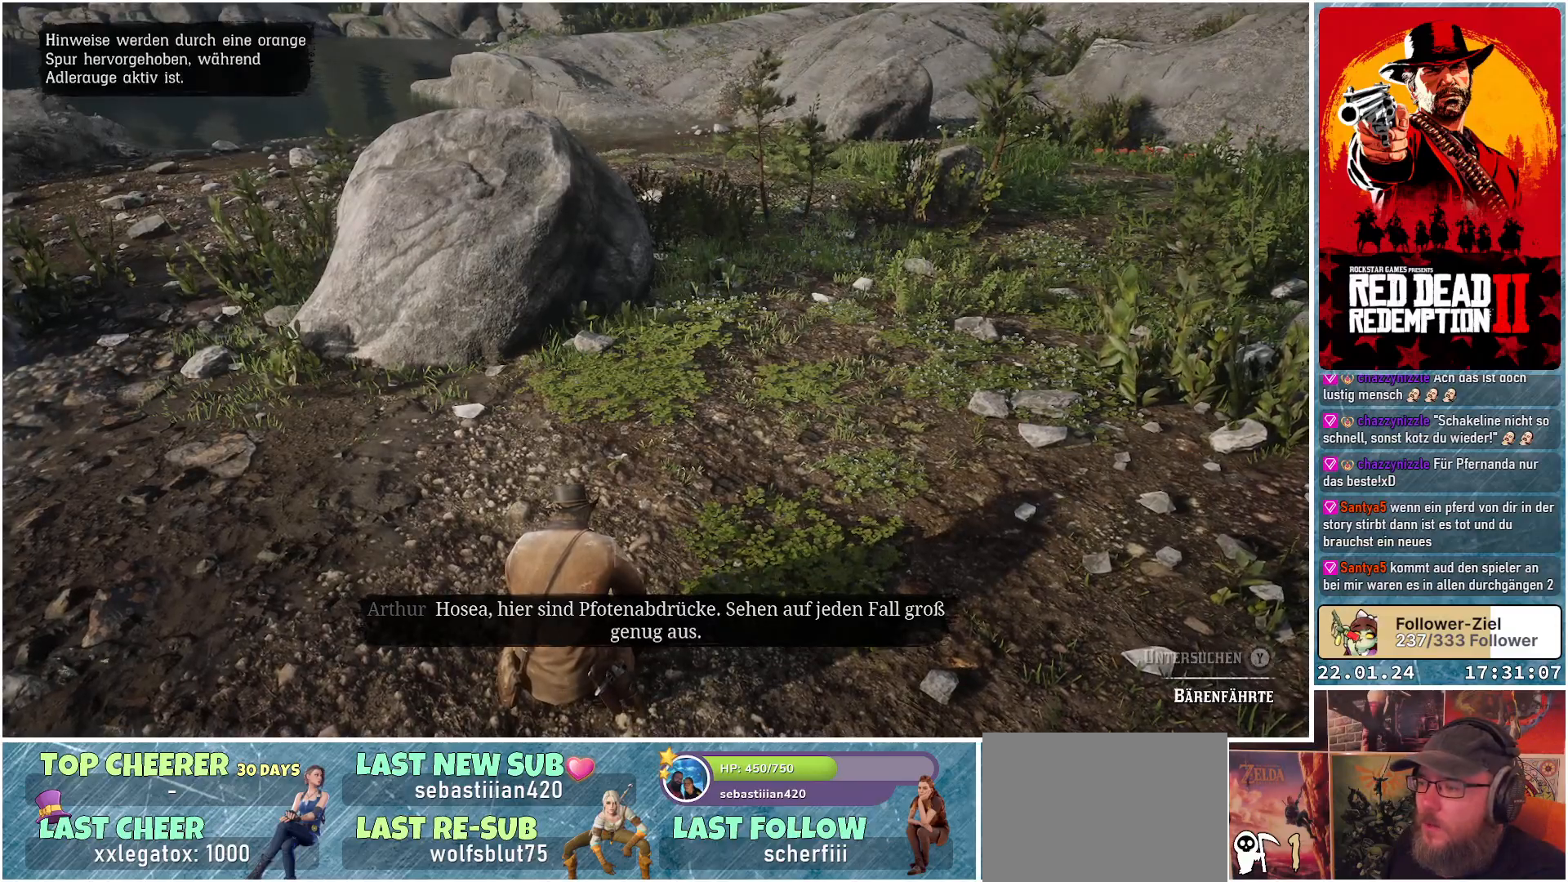
{"buttons": [], "left_stick": "center", "right_stick": "center", "events": []}
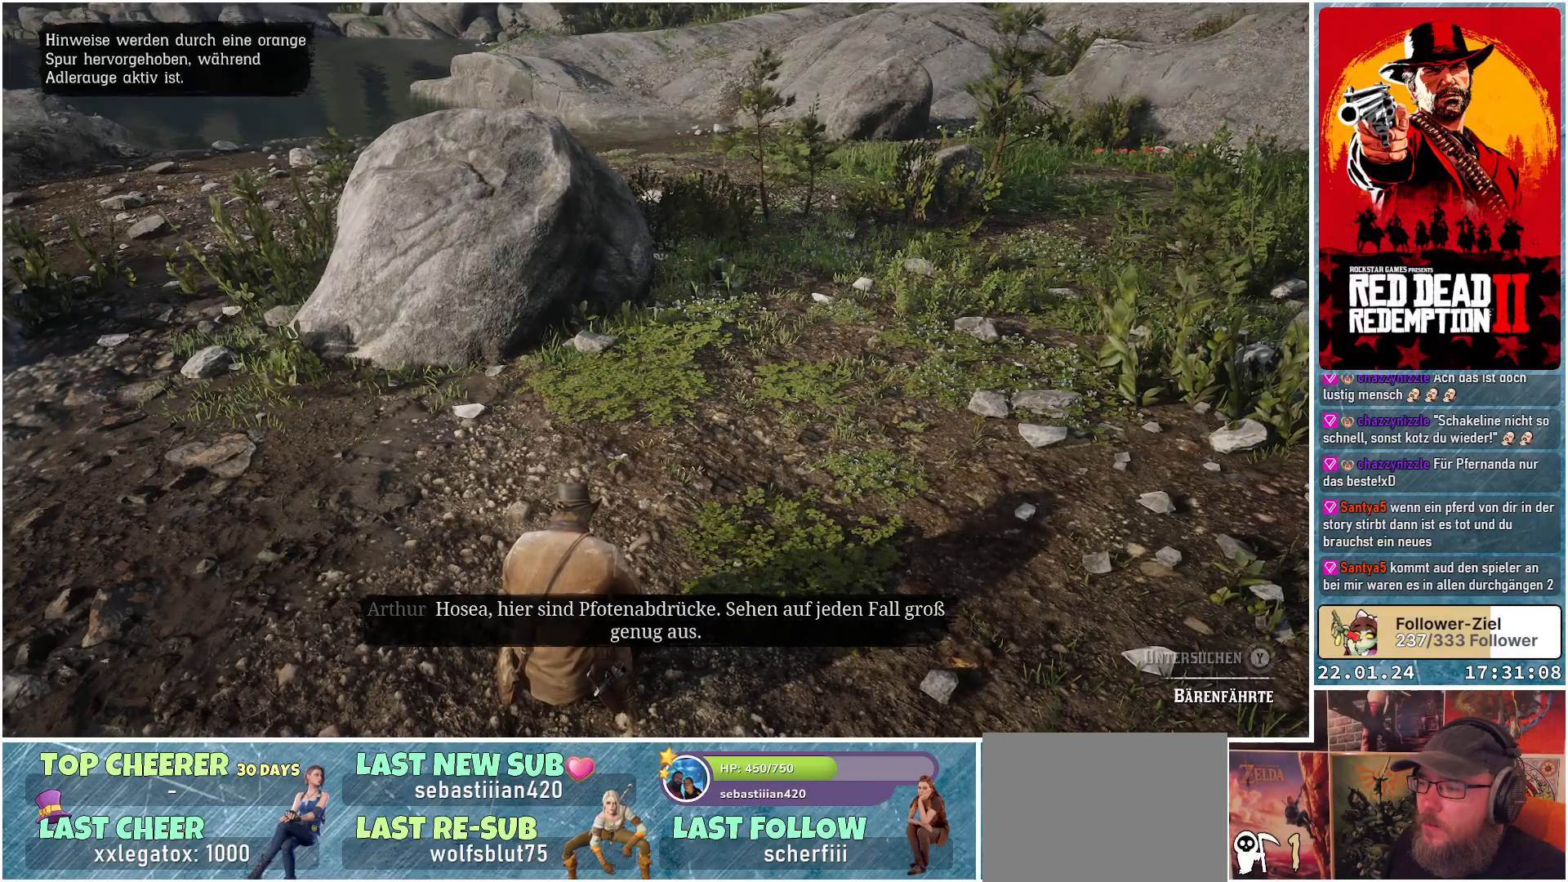
{"buttons": [], "left_stick": "center", "right_stick": "left", "events": [[133, "right_stick", "left"]]}
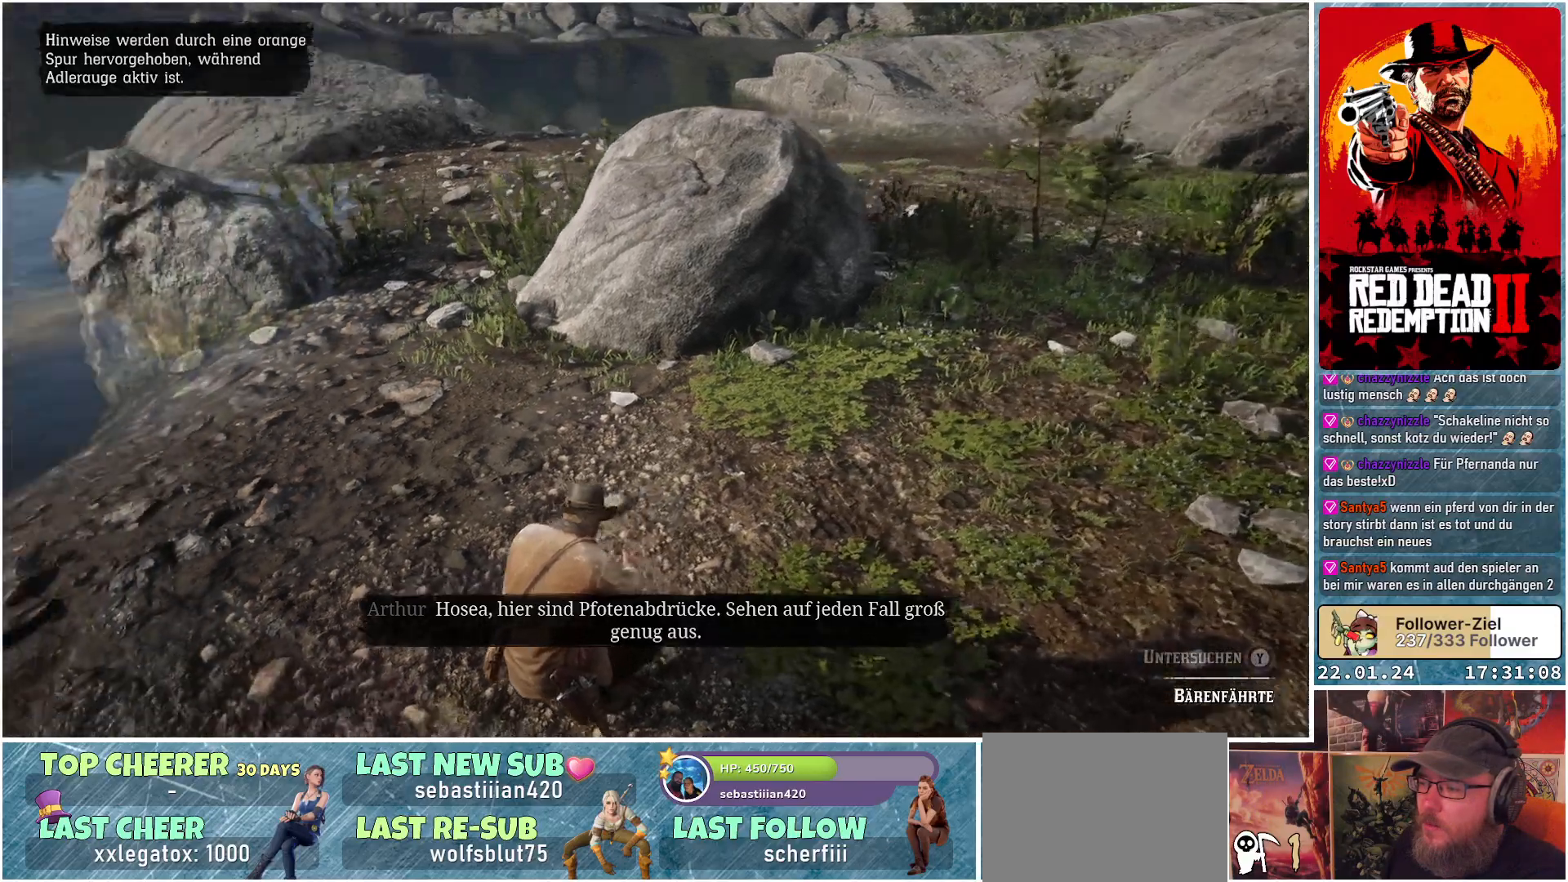
{"buttons": [], "left_stick": "center", "right_stick": "up-left", "events": [[217, "right_stick", "up-left"]]}